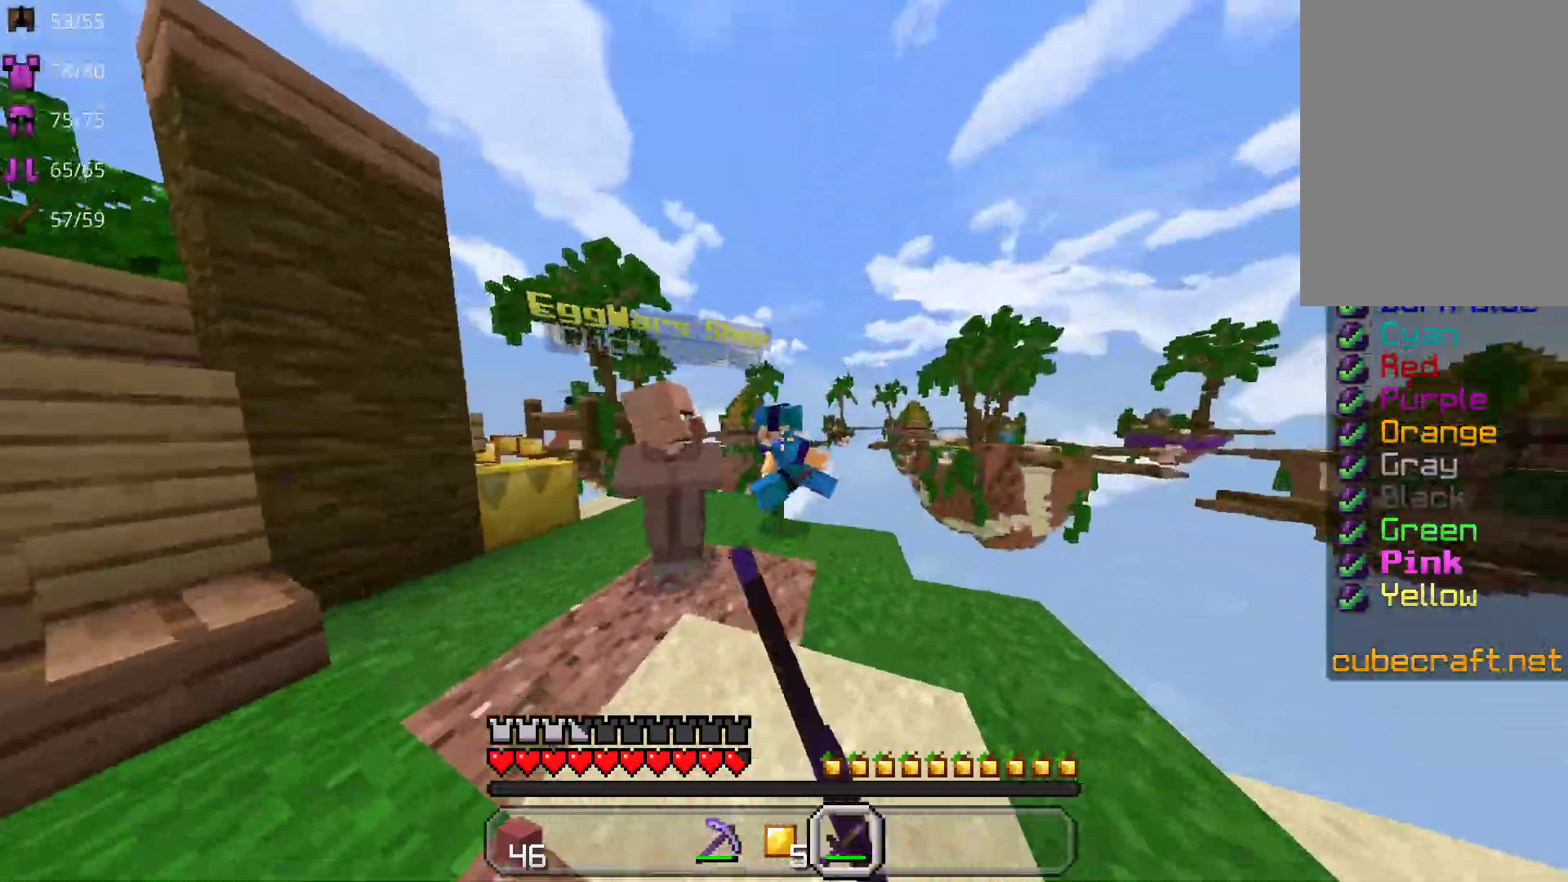
Gameplay with keyboard and mouse; each line is a JSON object with the keys and mouse buttons held at the frame after it. "events" lists presses ("down") and releases ("up") of "a", "d", "s", "space", "w", "mouse_left" and "mouse_right" between this image and that frame as [ms after this image, input, new state], when the widget could be followed in between. "mouse_left", "mouse_right" = the "left", "right" buttons of the "mouse" list. No other keys are recorded. Fast repeated clicks can show as one long hold. Mouse movement is not recorded.
{"keys": ["w"], "mouse": ["left"], "events": [[100, "mouse_left", "up"], [117, "a", "down"], [150, "mouse_left", "down"], [200, "w", "up"], [267, "a", "up"], [267, "mouse_left", "up"], [333, "mouse_left", "down"], [400, "w", "down"], [450, "mouse_left", "up"], [500, "mouse_left", "down"]]}
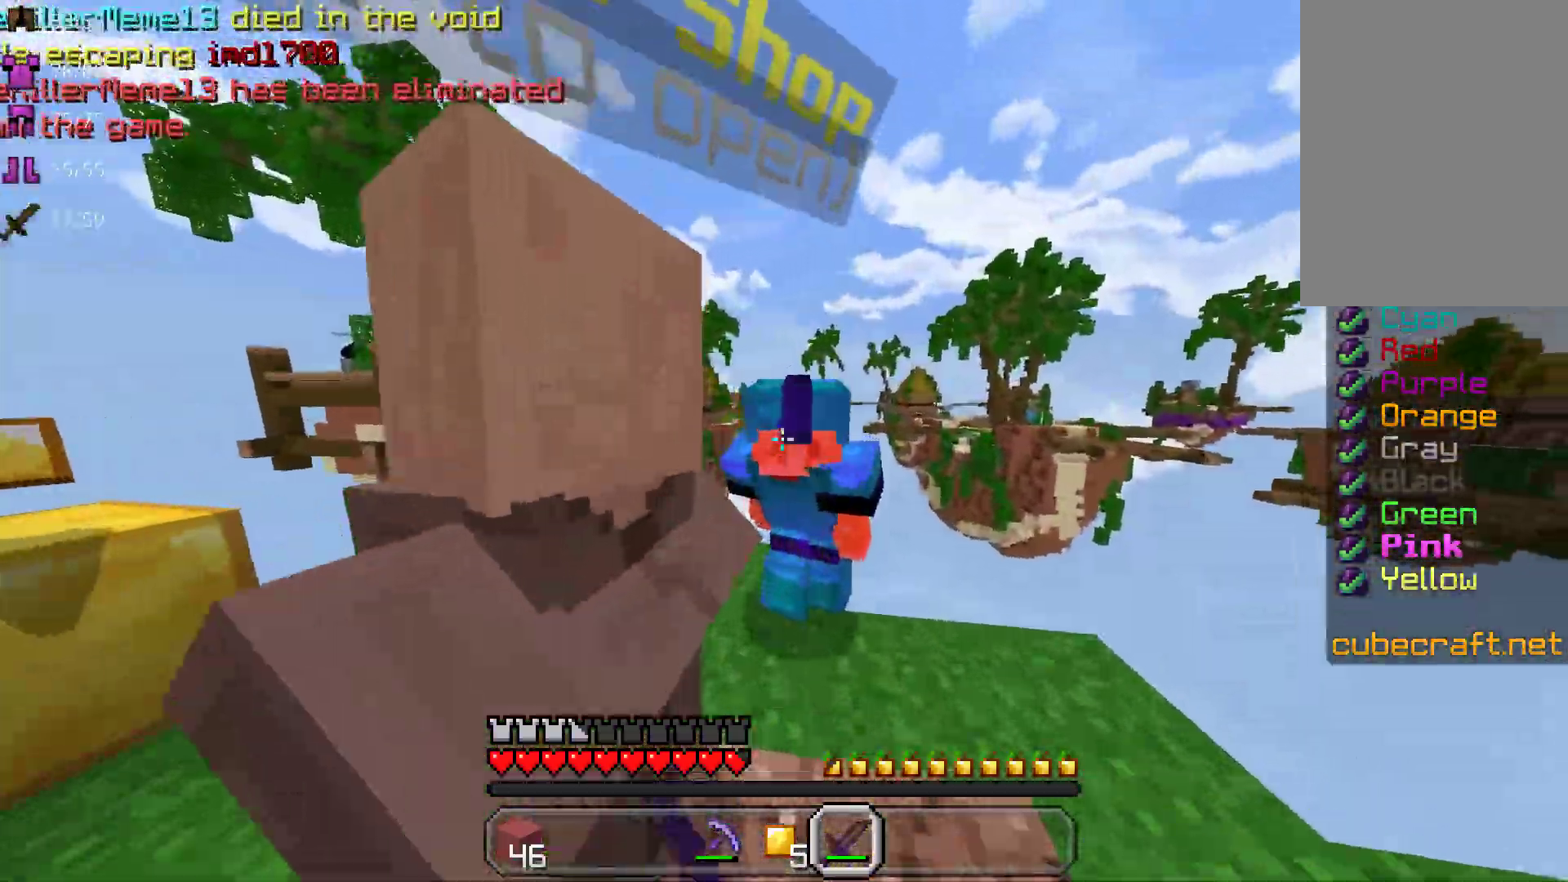
{"keys": ["a", "w"], "mouse": [], "events": [[33, "w", "up"], [83, "d", "down"], [133, "mouse_left", "up"], [200, "d", "up"], [200, "mouse_left", "down"], [300, "mouse_left", "up"], [317, "w", "down"], [350, "mouse_left", "down"], [433, "a", "down"], [483, "mouse_left", "up"]]}
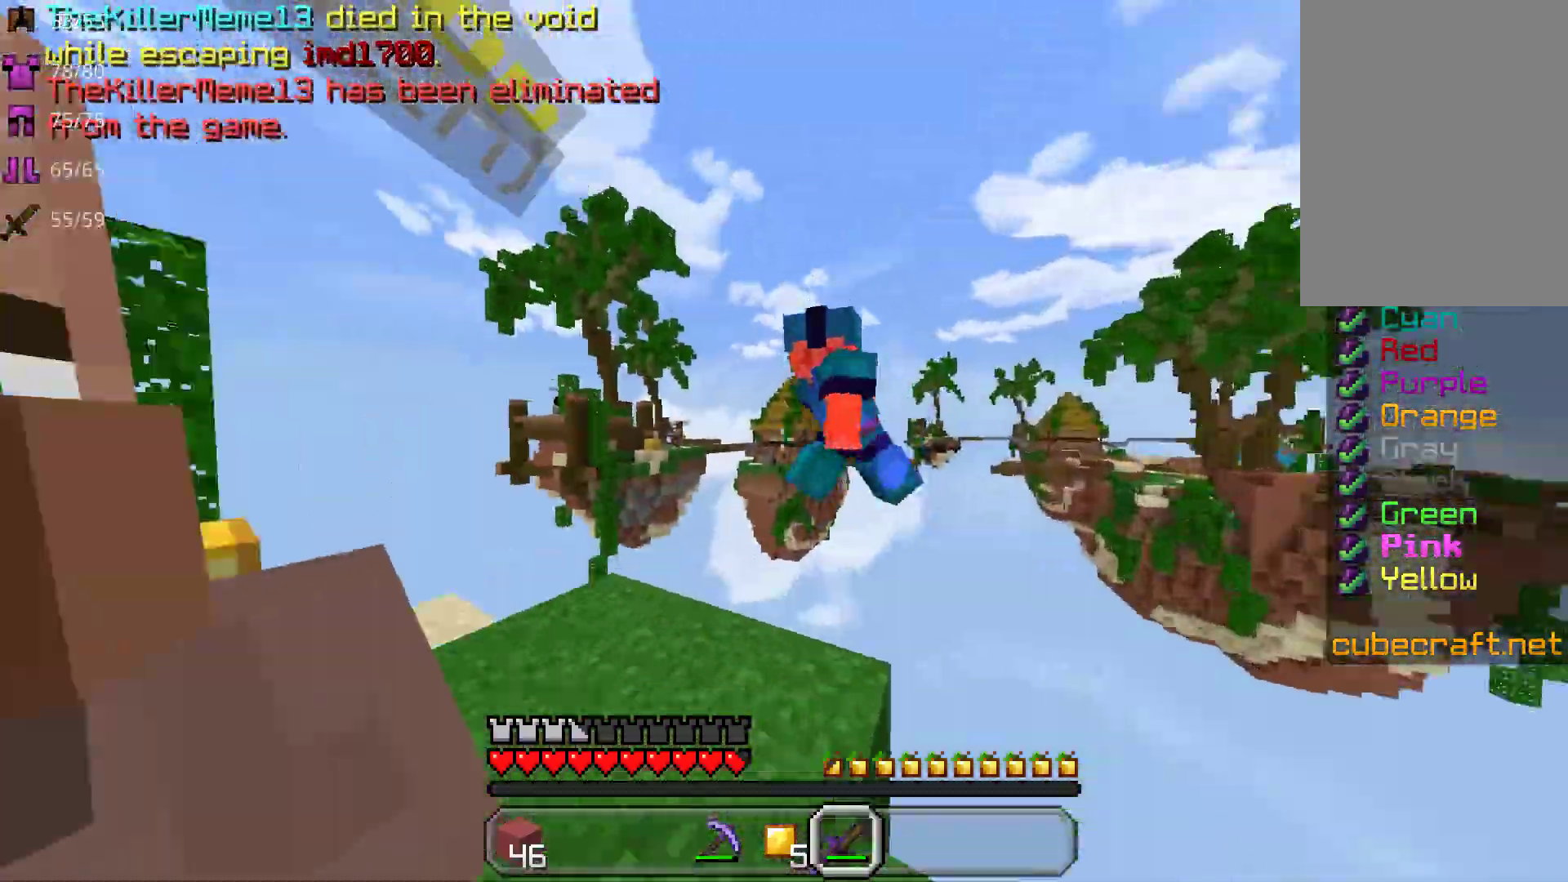
{"keys": ["w"], "mouse": [], "events": [[100, "a", "up"]]}
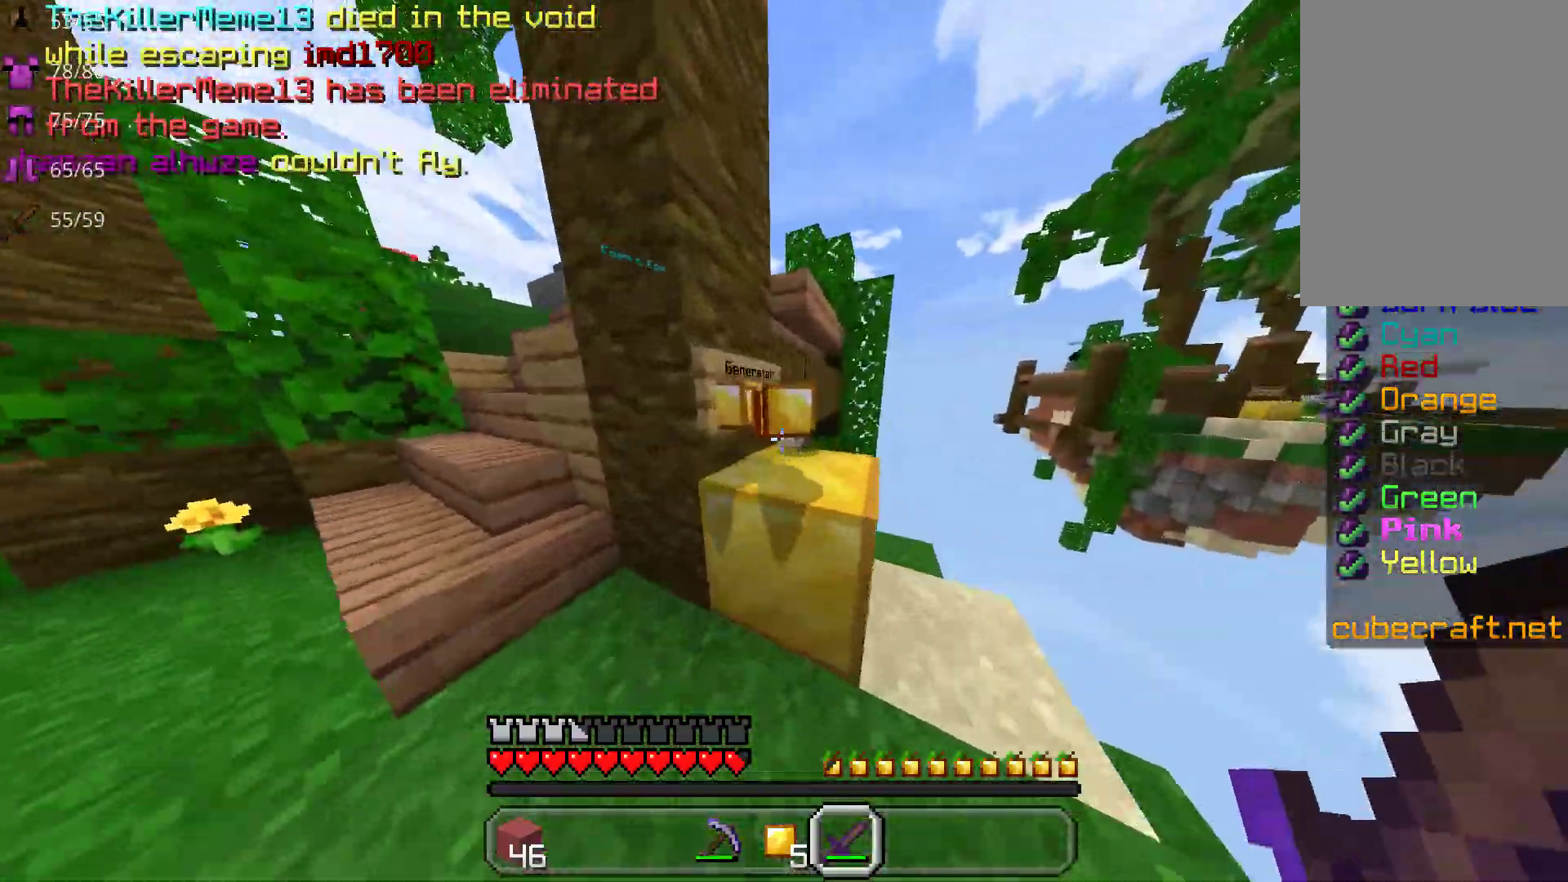
{"keys": ["w"], "mouse": [], "events": [[100, "a", "down"], [217, "a", "up"]]}
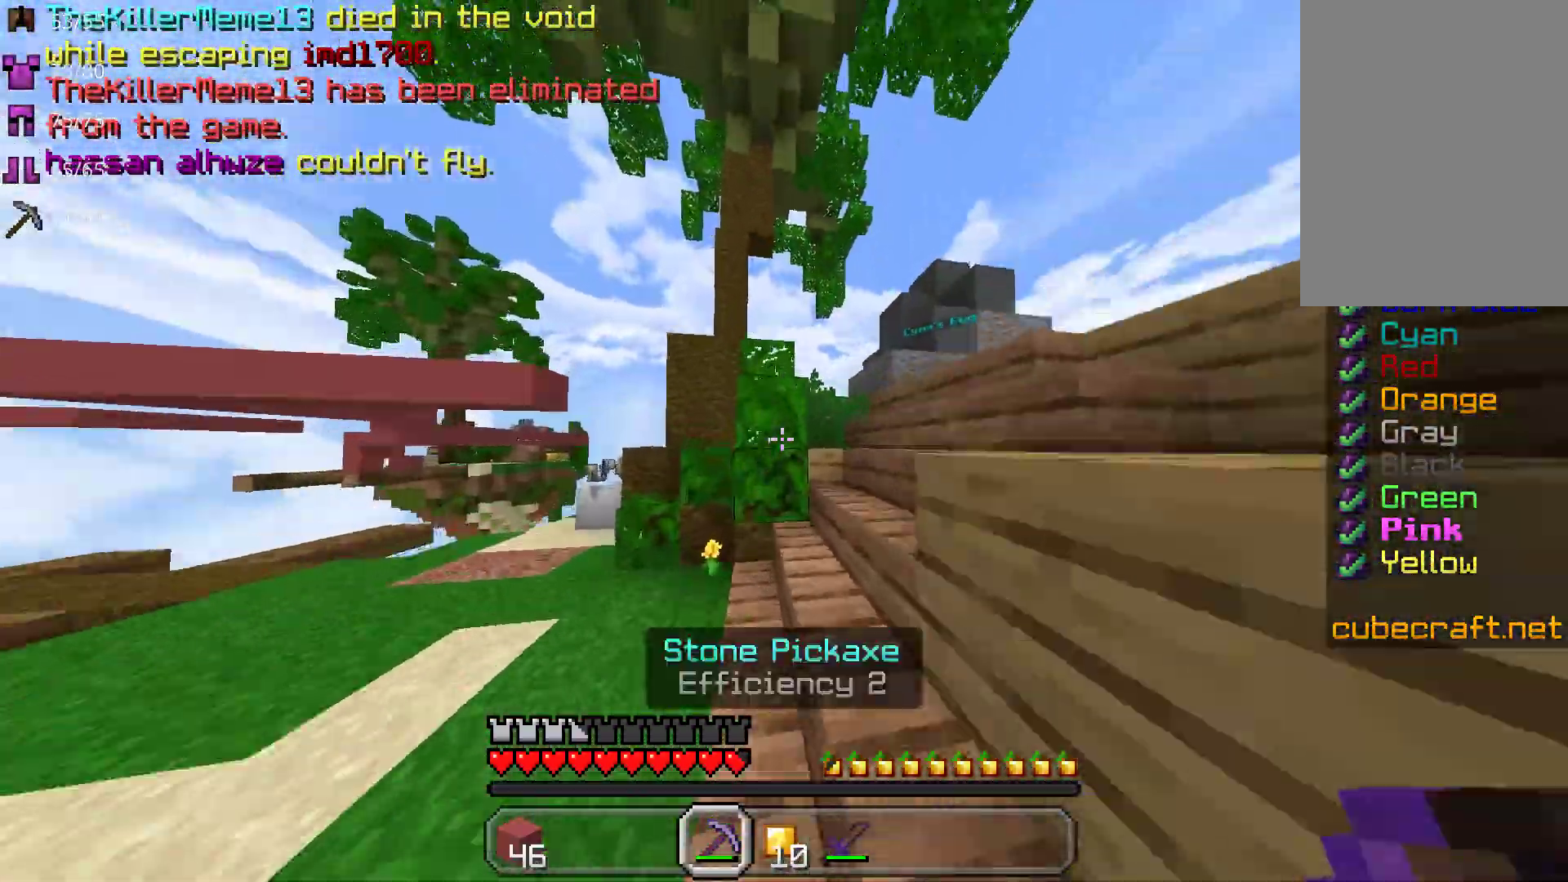
{"keys": ["d", "w"], "mouse": [], "events": [[417, "d", "down"]]}
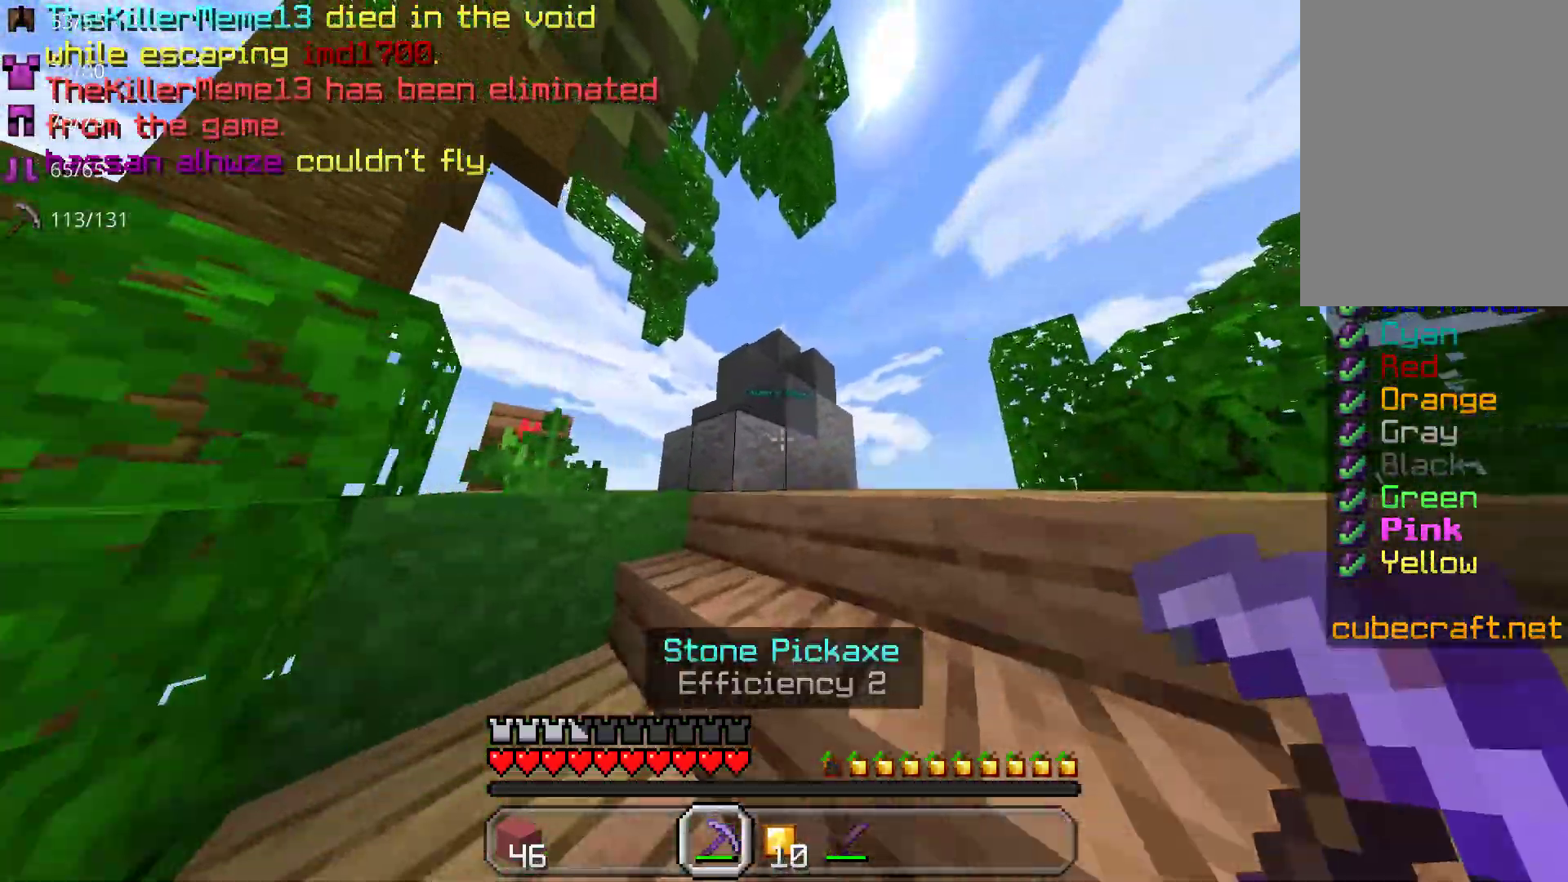
{"keys": ["d", "w"], "mouse": ["left"], "events": [[217, "mouse_left", "down"], [267, "d", "up"], [467, "d", "down"]]}
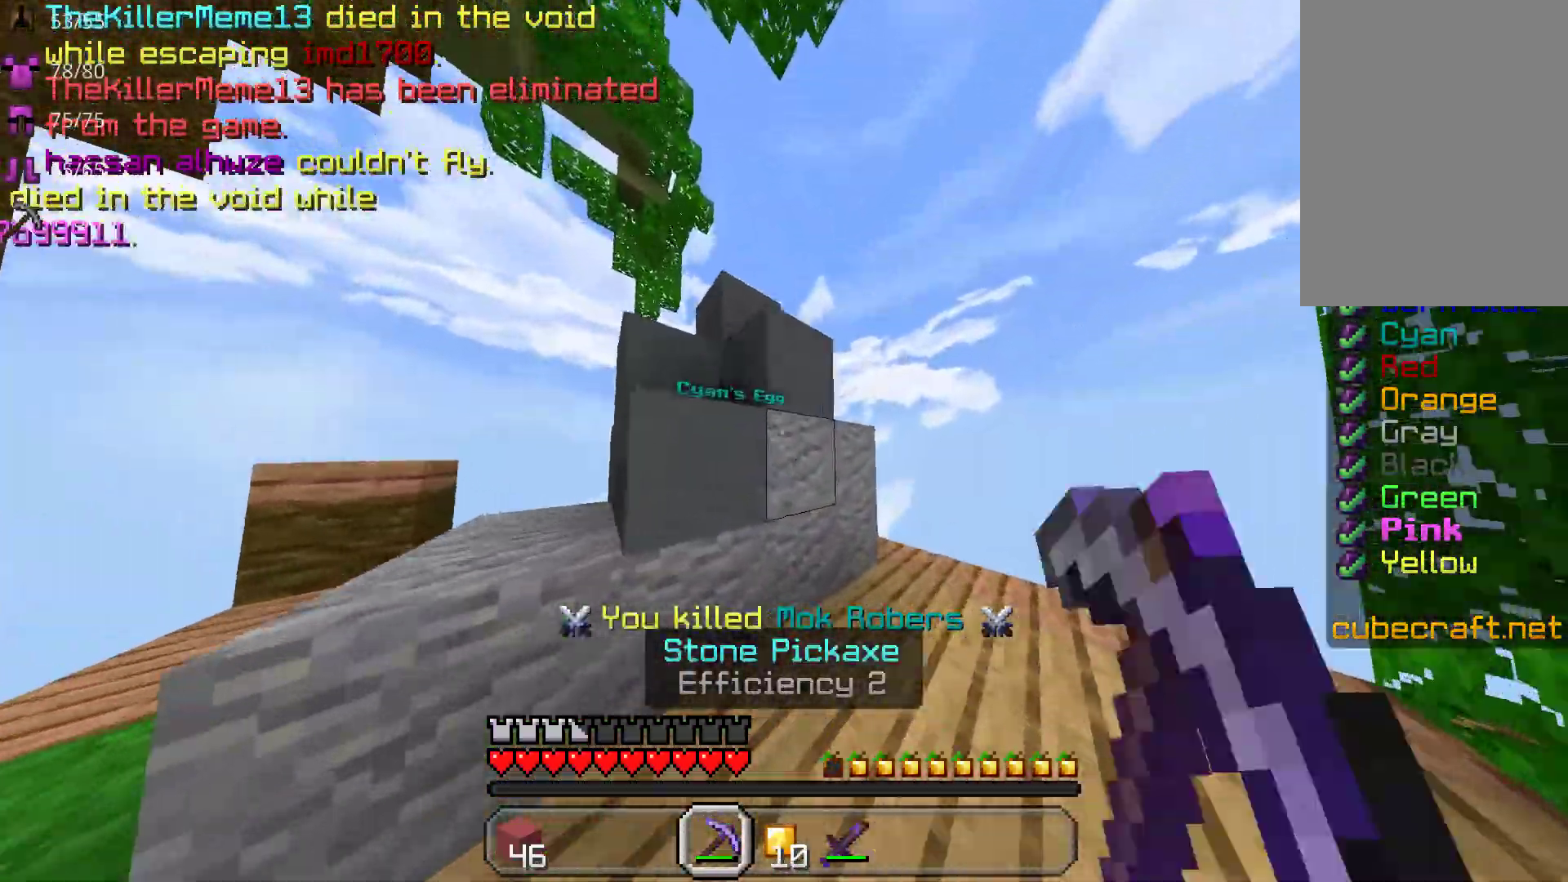
{"keys": ["w"], "mouse": [], "events": [[83, "d", "up"], [483, "mouse_left", "up"]]}
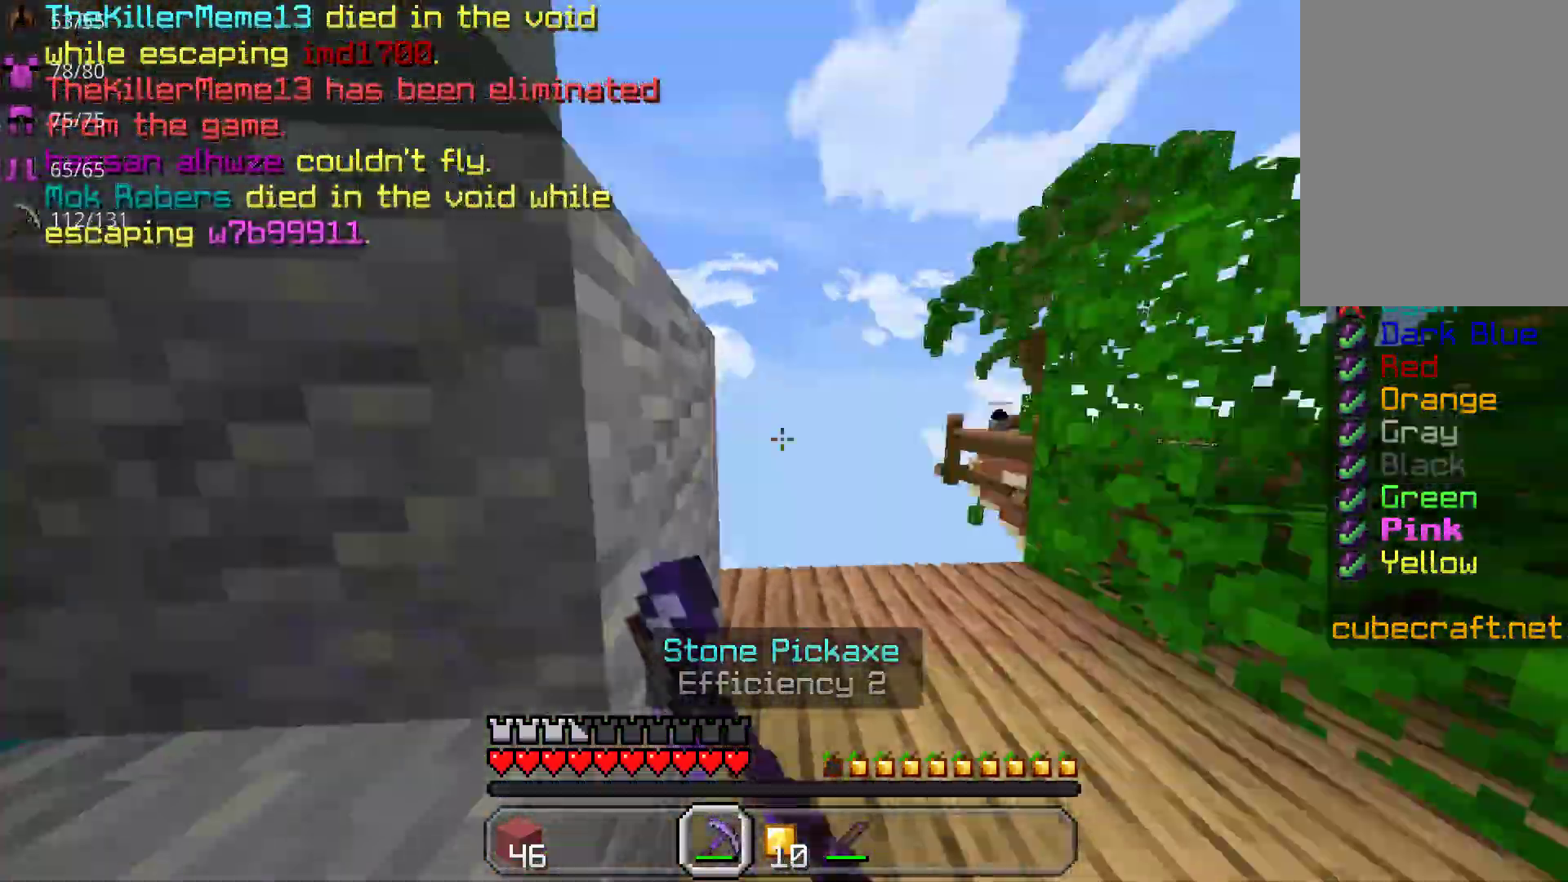
{"keys": ["w"], "mouse": [], "events": []}
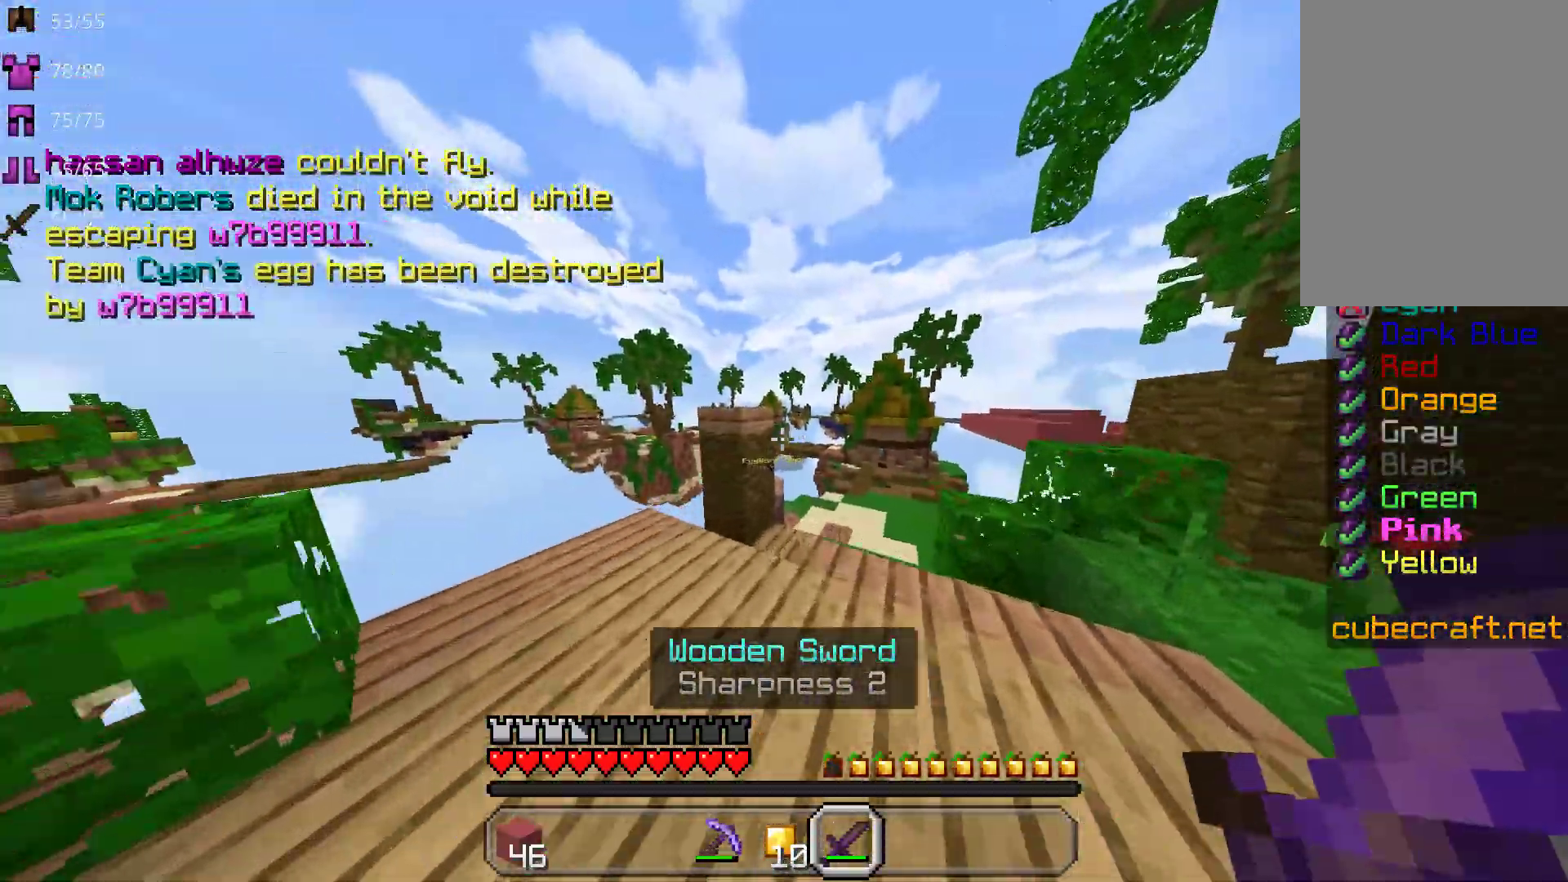
{"keys": ["w"], "mouse": [], "events": []}
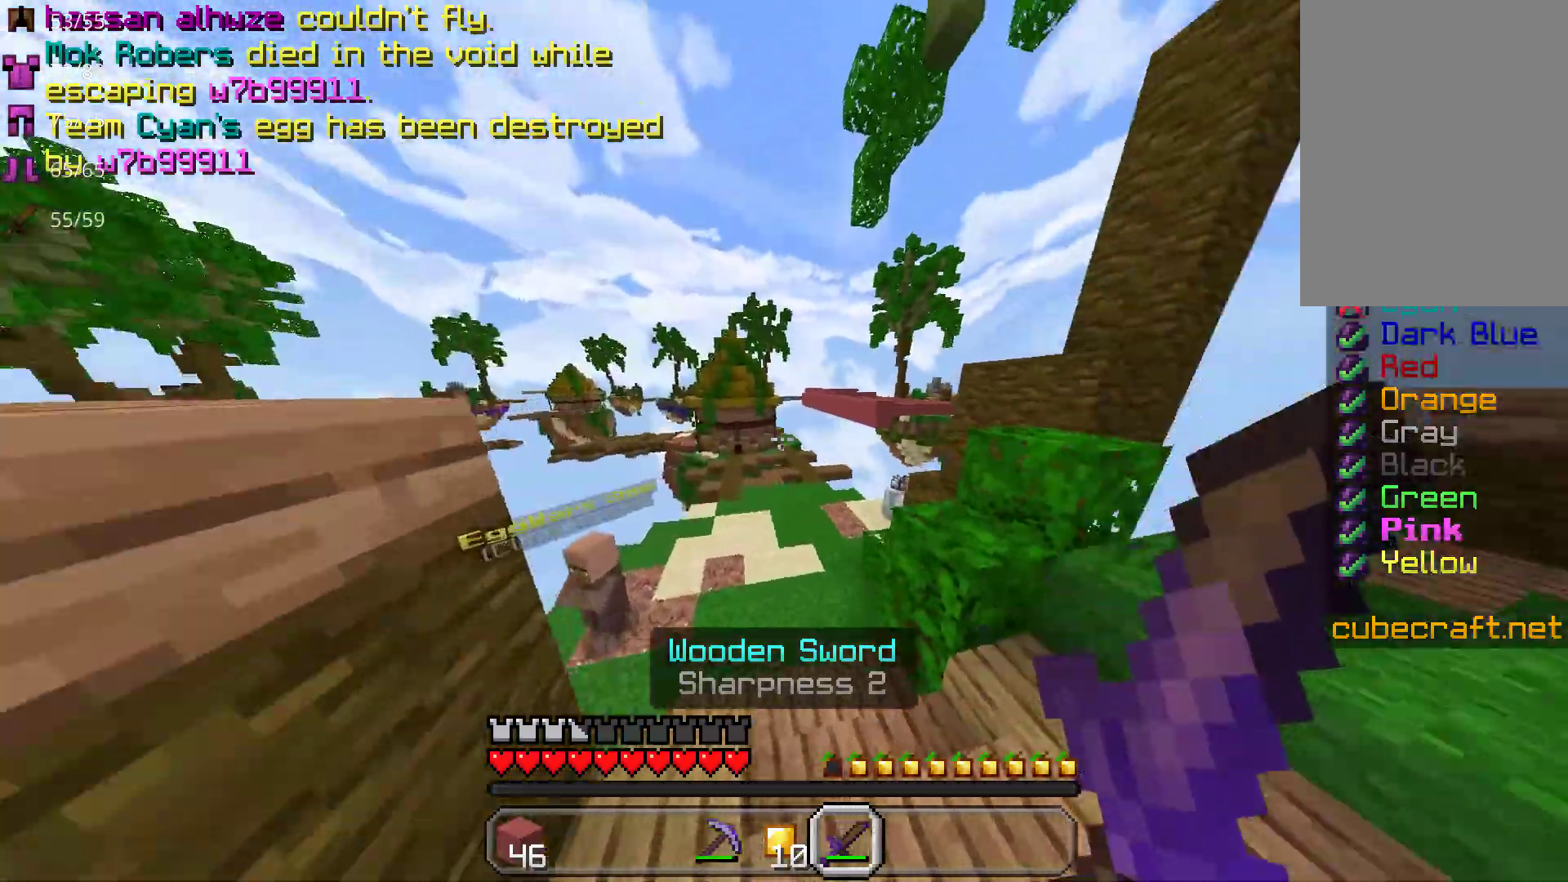
{"keys": ["a", "w"], "mouse": [], "events": [[417, "a", "down"]]}
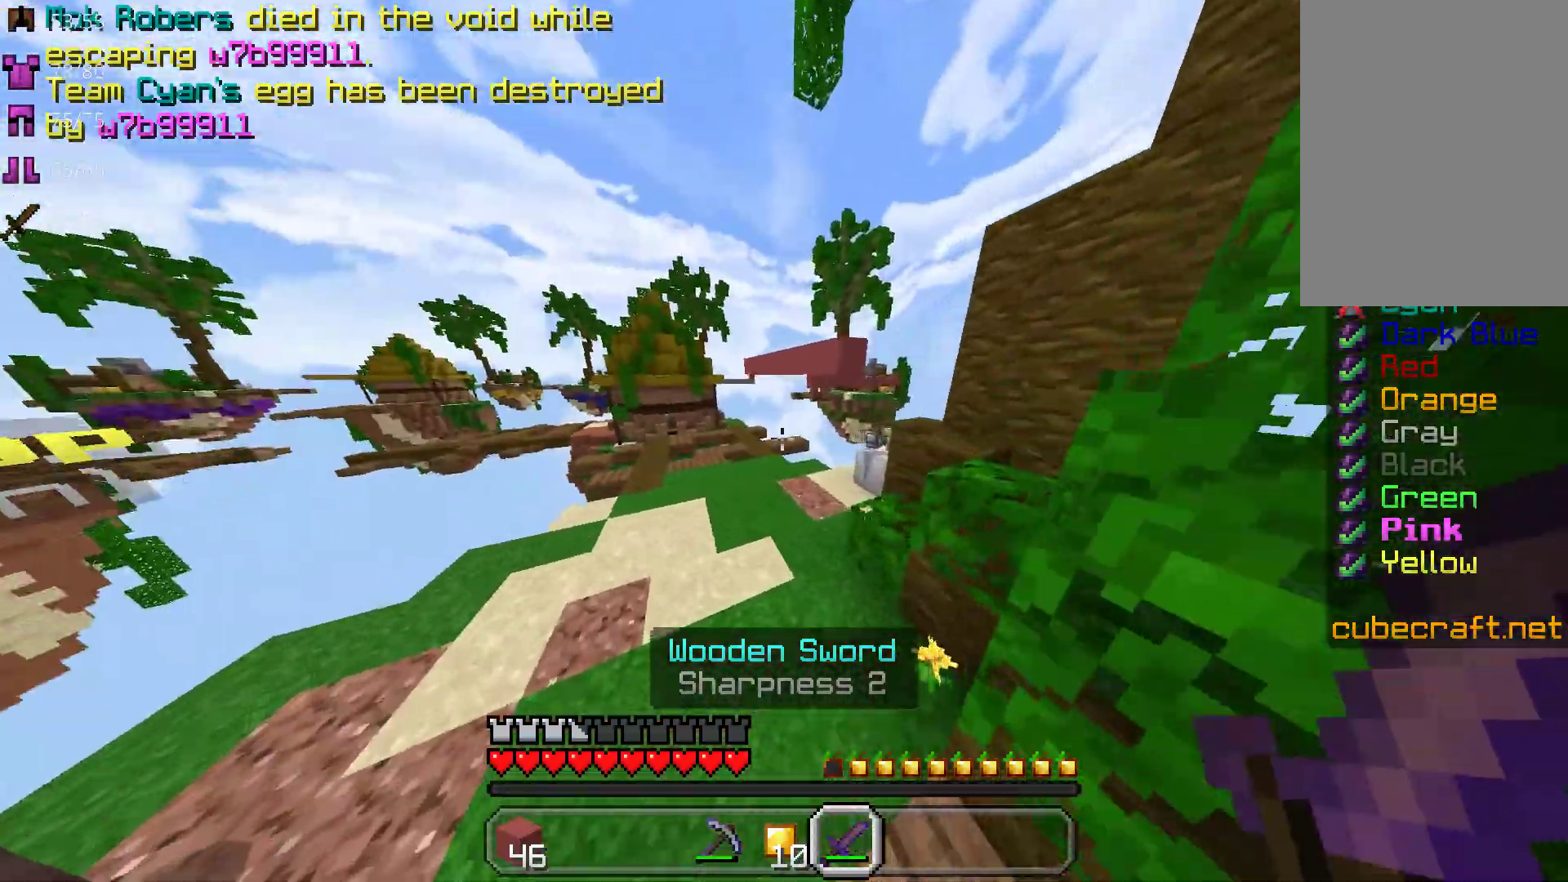
{"keys": ["w"], "mouse": [], "events": [[100, "a", "up"]]}
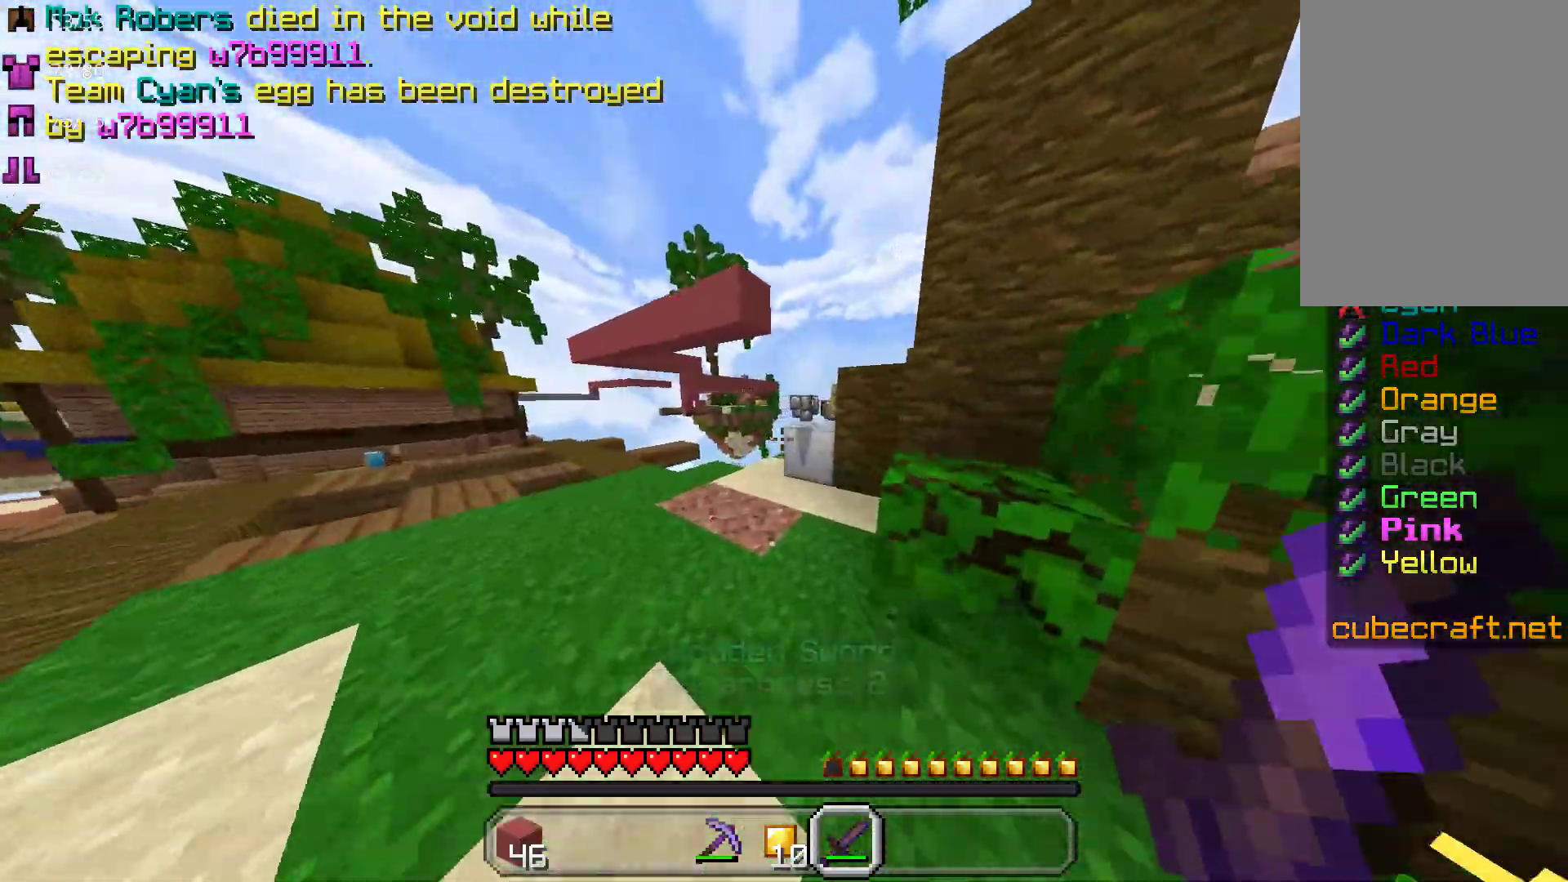
{"keys": ["w"], "mouse": [], "events": []}
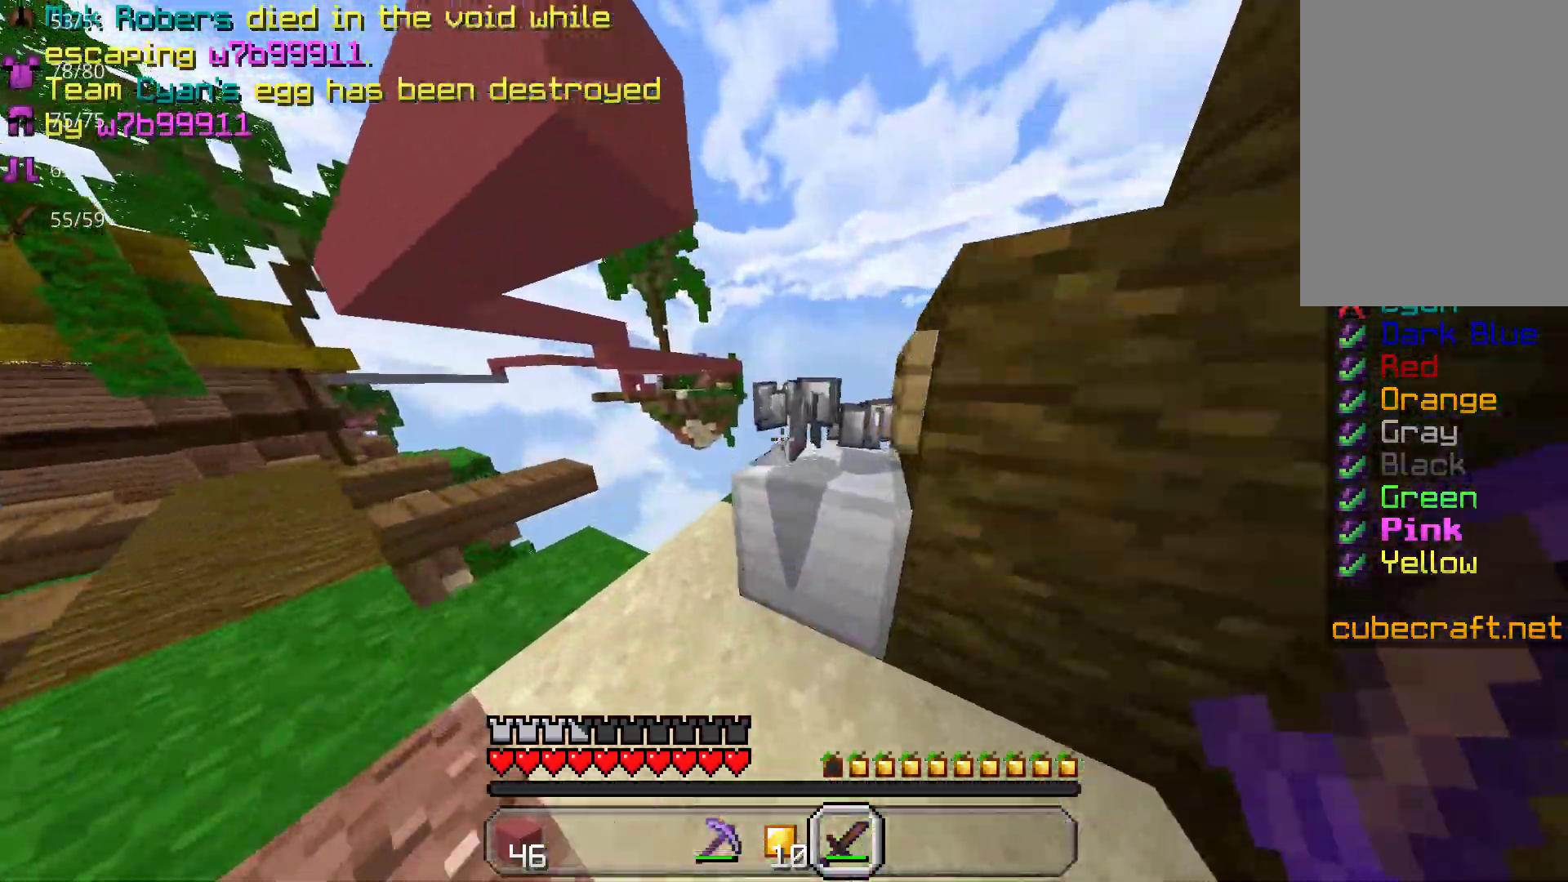
{"keys": ["w"], "mouse": [], "events": [[33, "d", "down"], [350, "d", "up"]]}
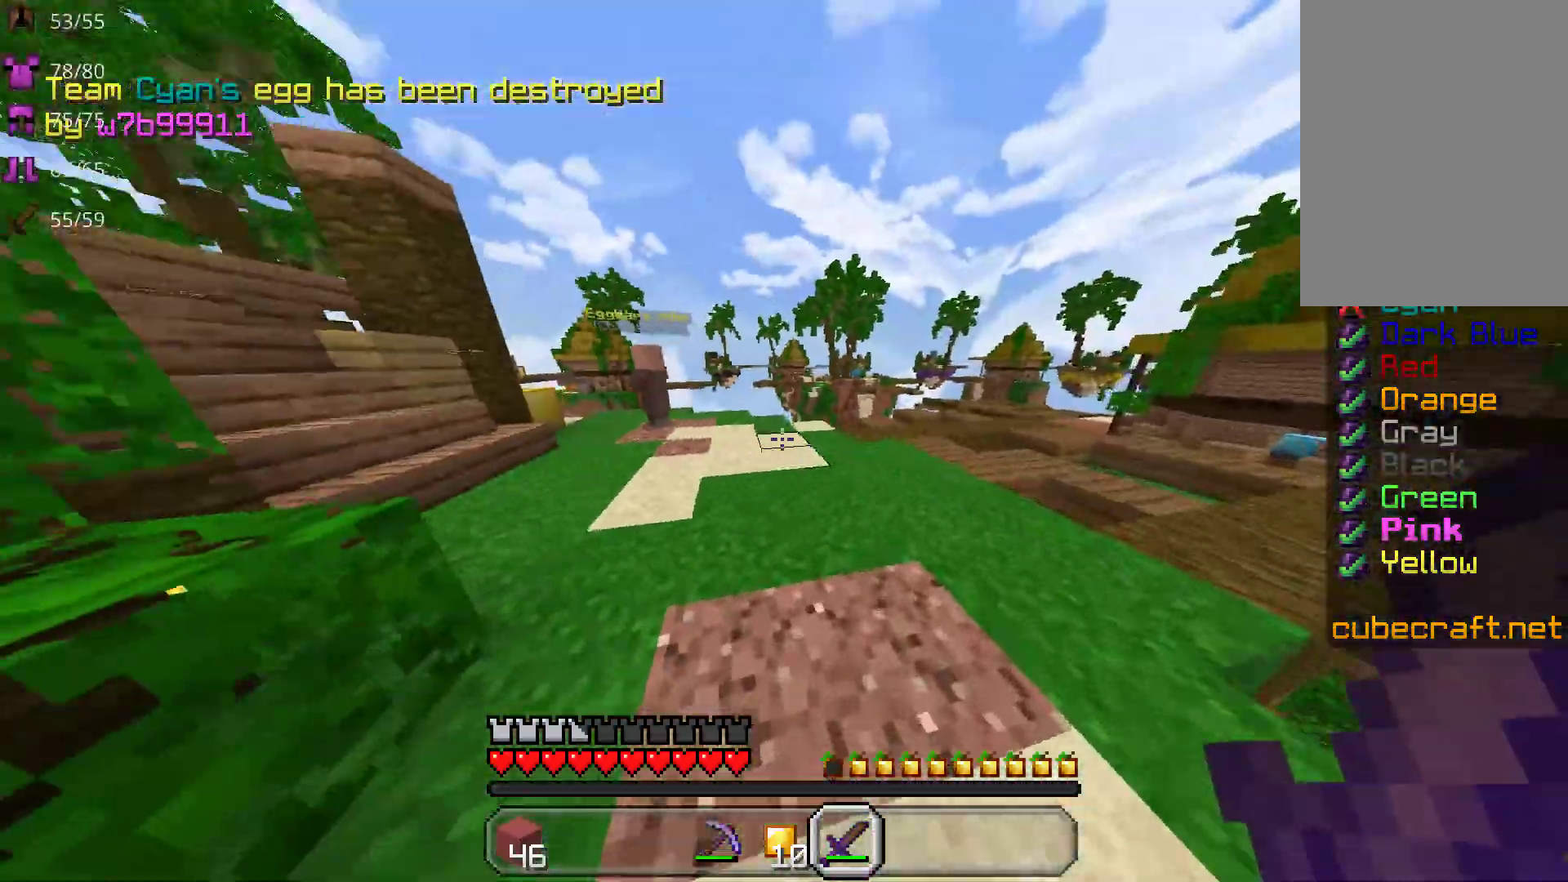
{"keys": ["w"], "mouse": [], "events": [[217, "a", "down"], [417, "a", "up"]]}
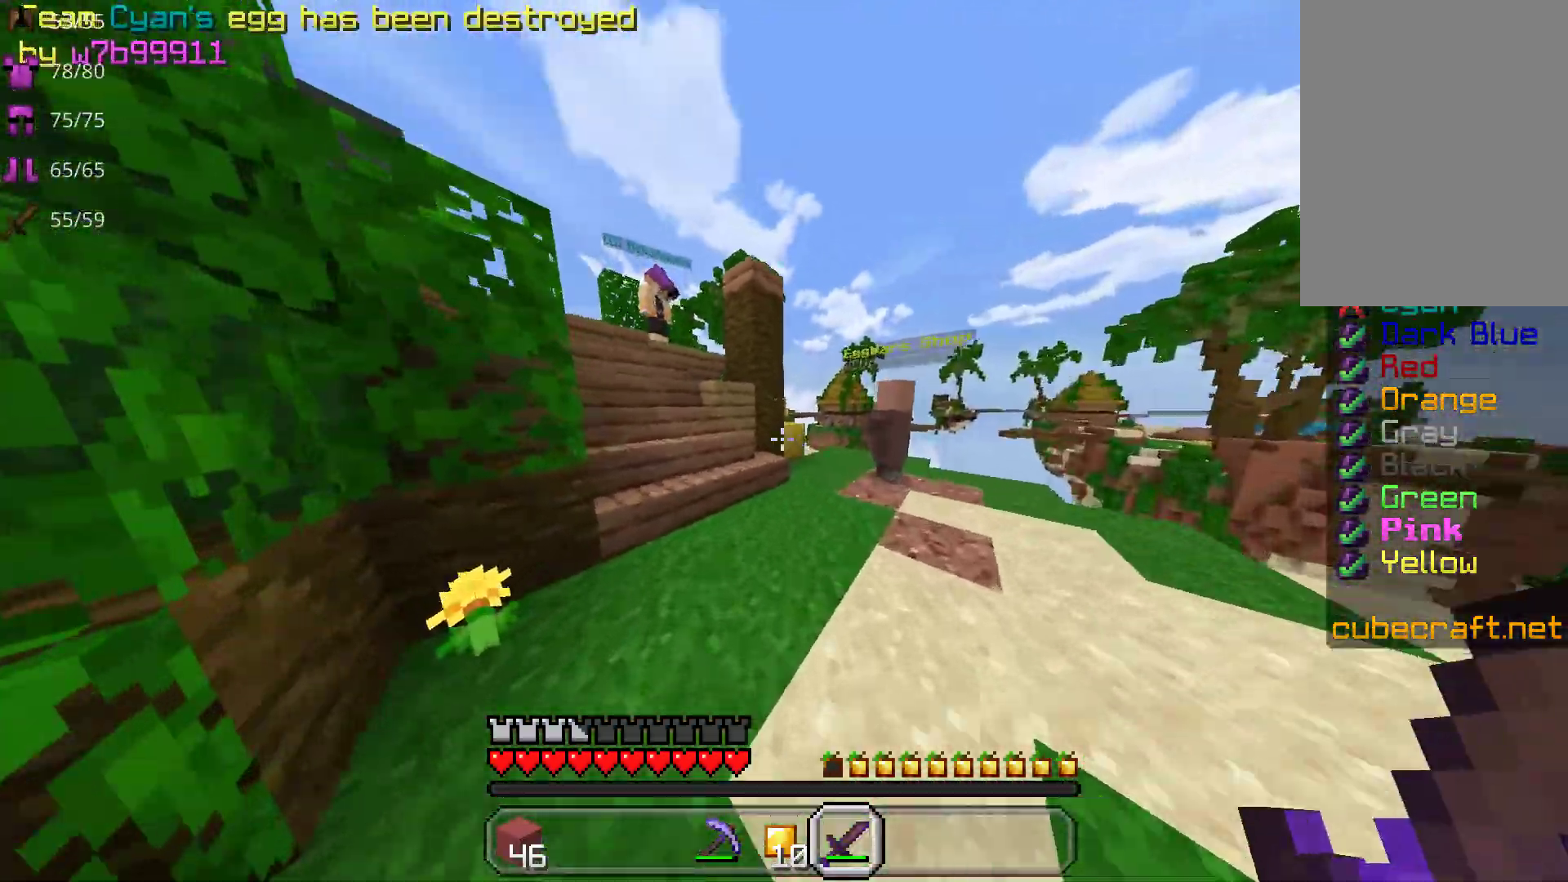
{"keys": [], "mouse": [], "events": [[383, "w", "up"]]}
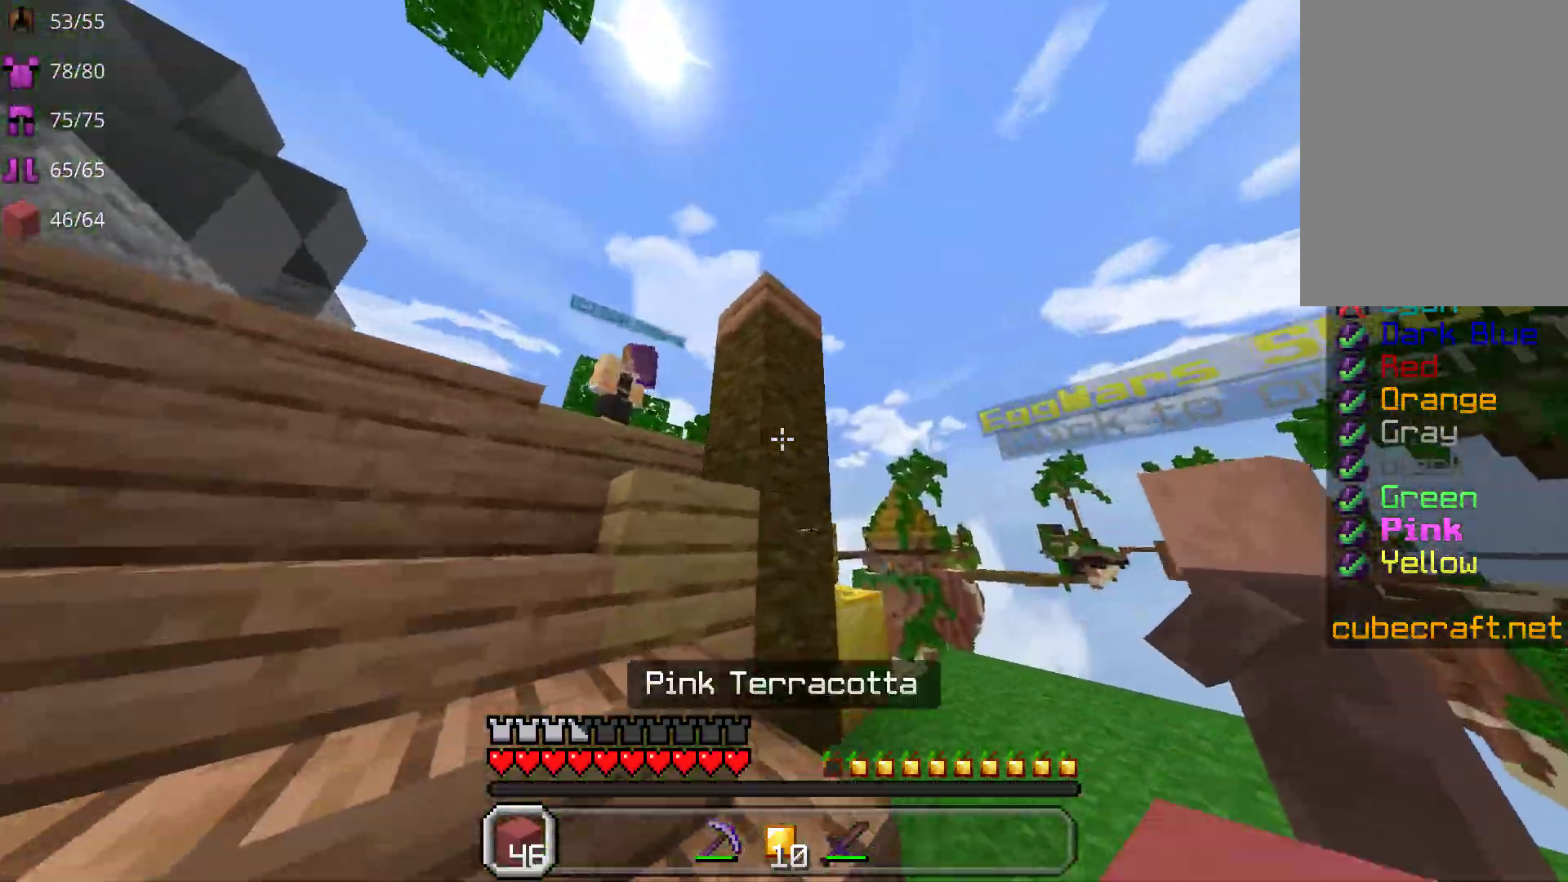
{"keys": ["a"], "mouse": [], "events": [[17, "a", "down"]]}
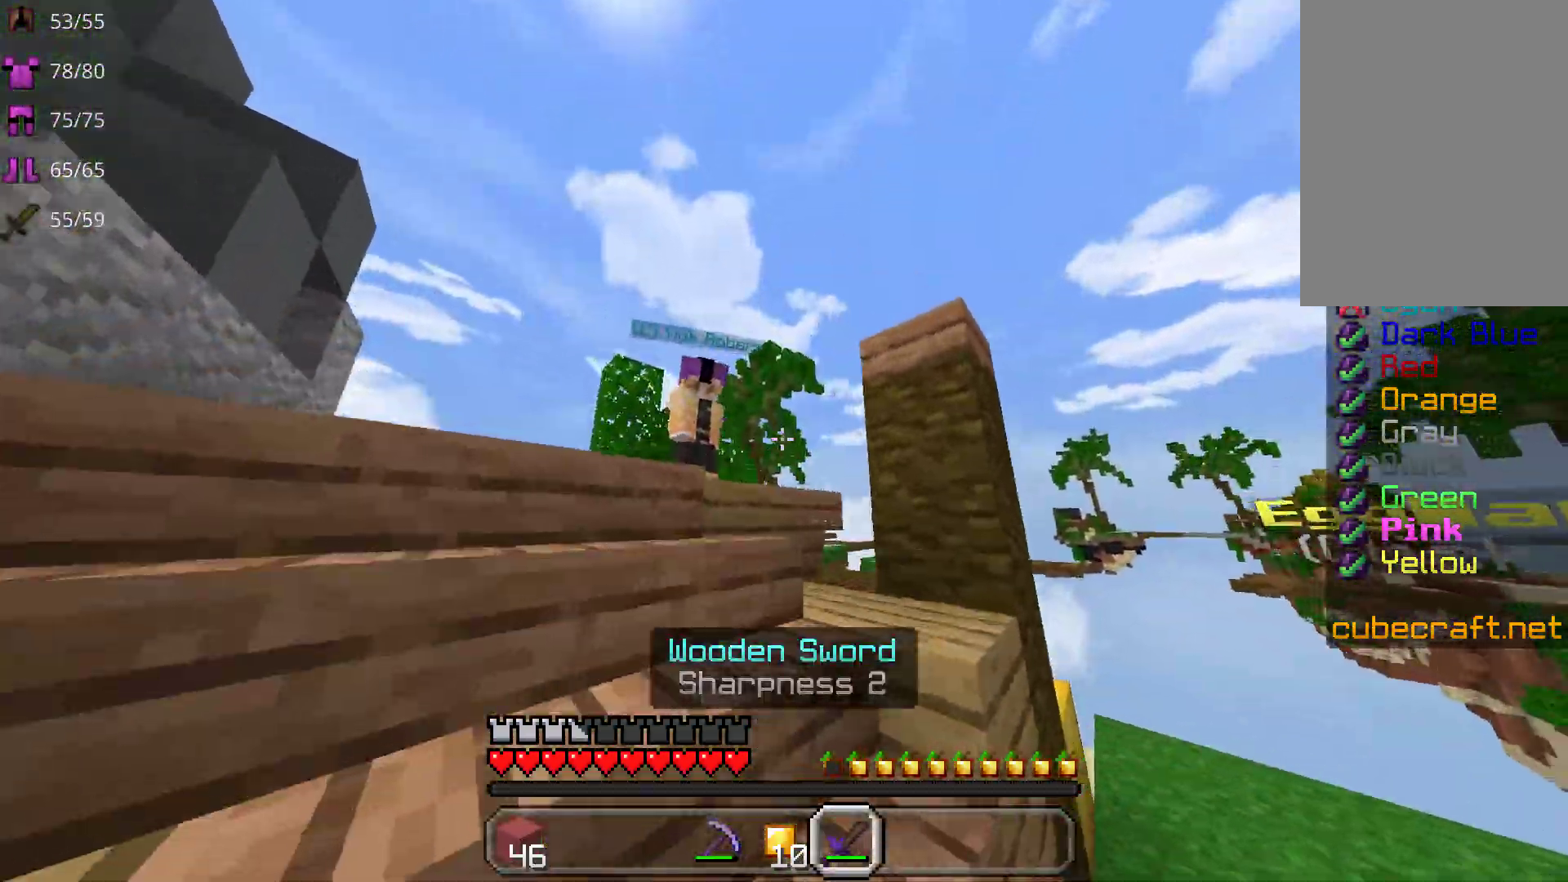
{"keys": [], "mouse": [], "events": [[33, "a", "up"]]}
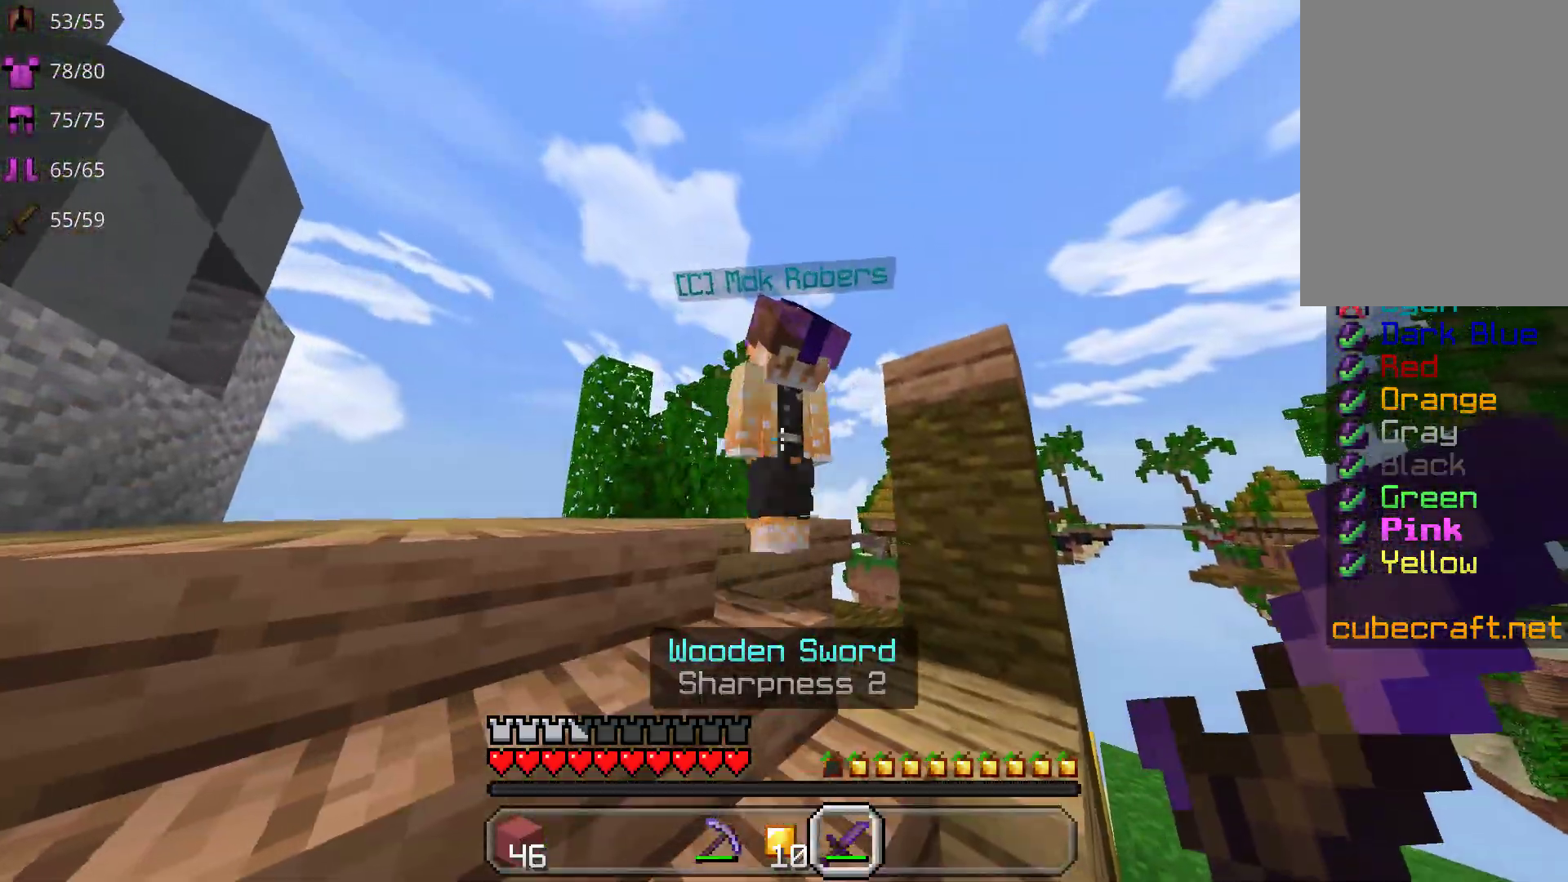
{"keys": ["a"], "mouse": ["left"], "events": [[417, "mouse_left", "down"], [483, "a", "down"]]}
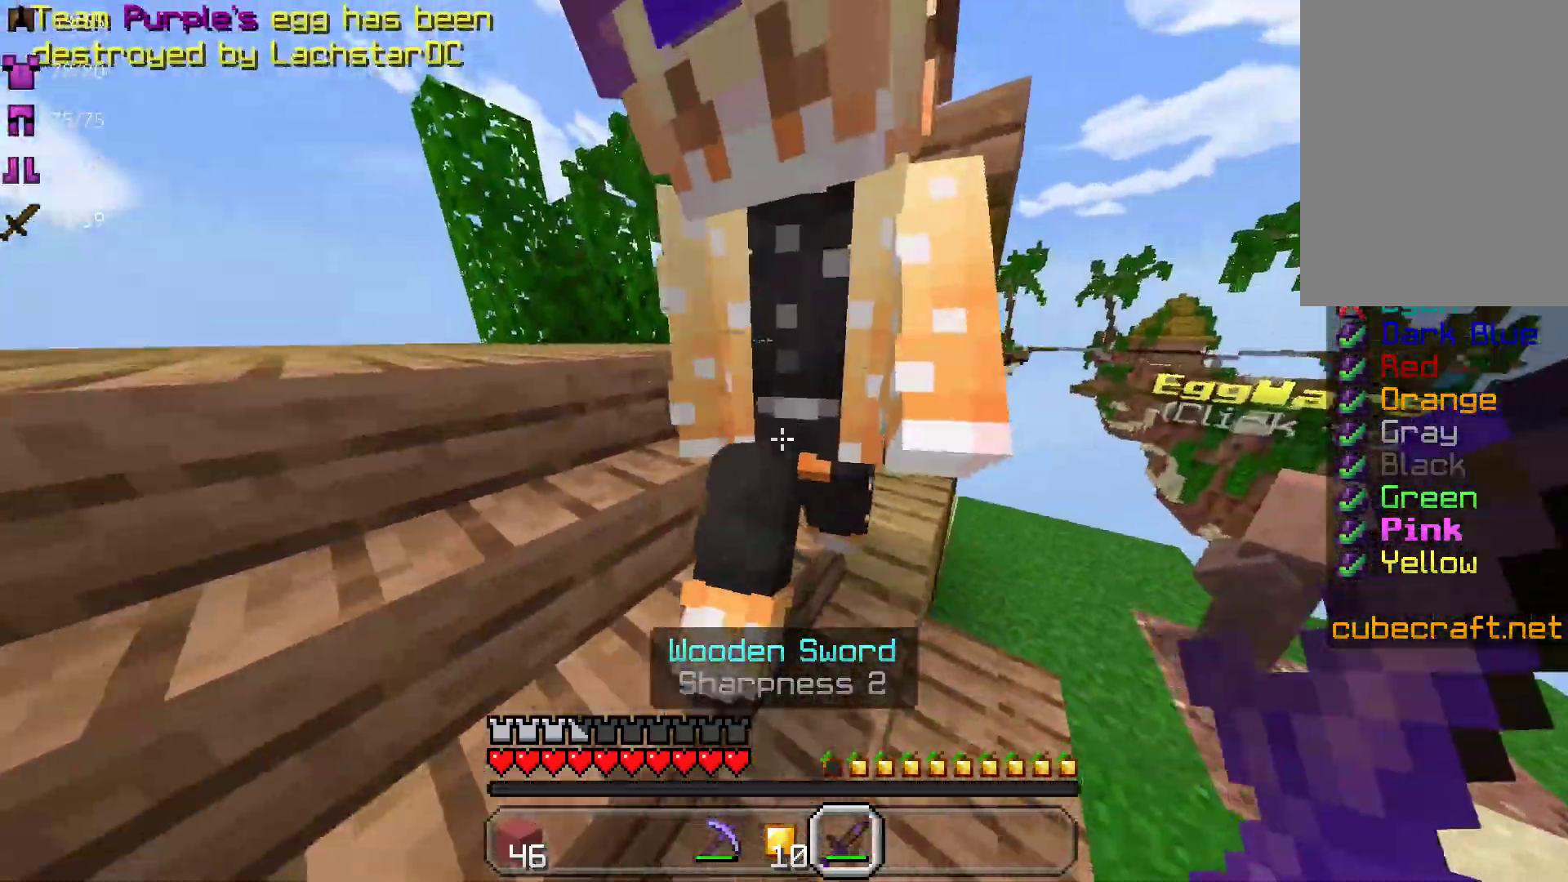
{"keys": ["w"], "mouse": [], "events": [[17, "w", "down"], [67, "mouse_left", "up"], [133, "a", "up"], [133, "w", "up"], [150, "mouse_left", "down"], [300, "mouse_left", "up"], [383, "a", "down"], [383, "mouse_left", "down"], [400, "w", "down"], [467, "a", "up"], [500, "mouse_left", "up"]]}
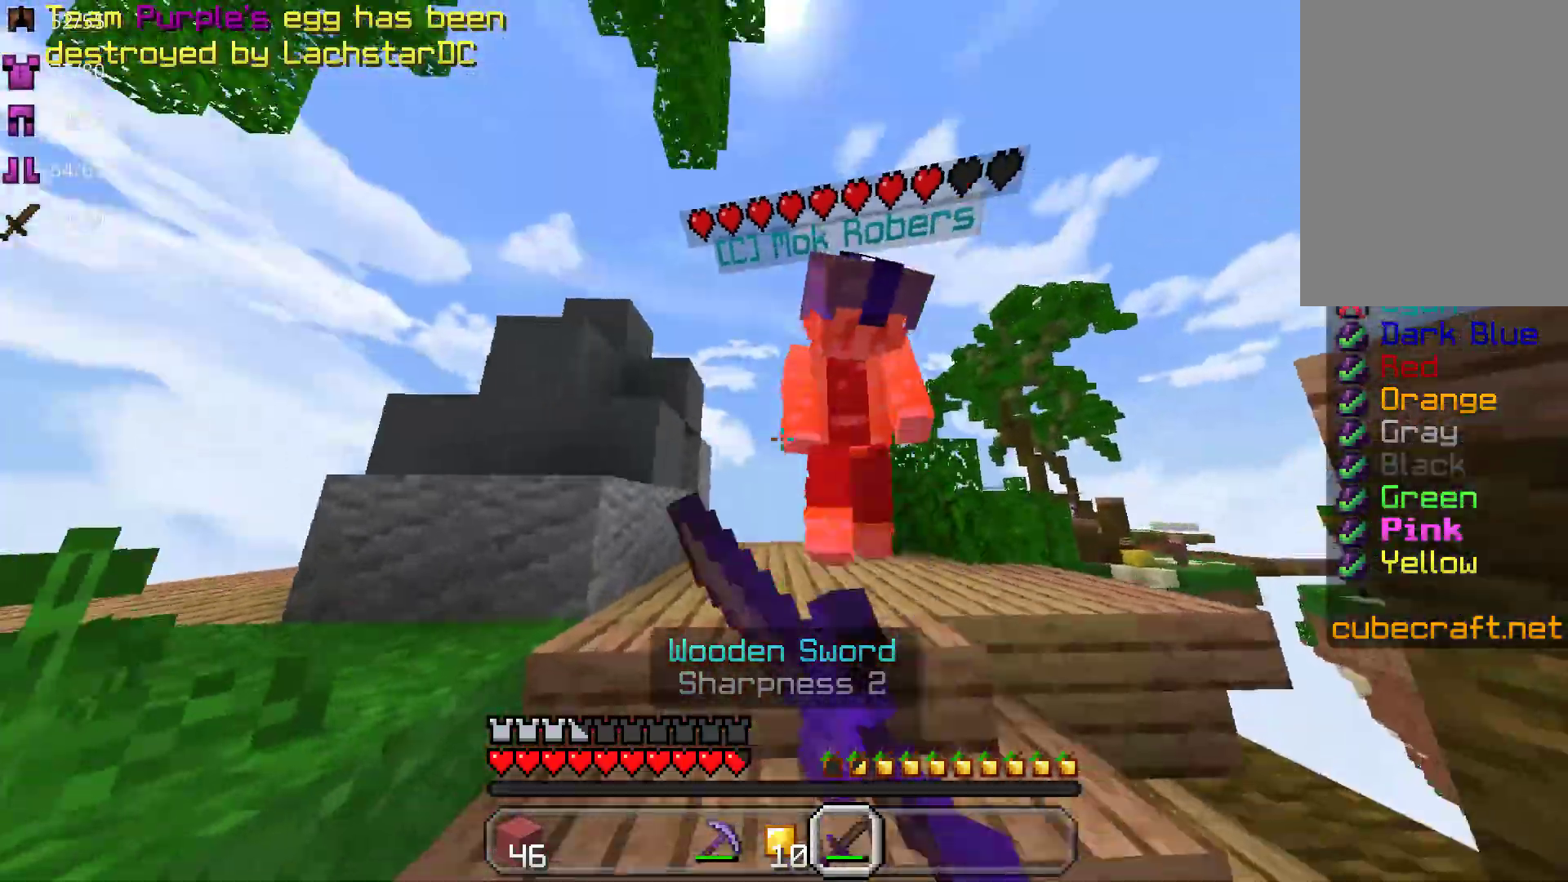
{"keys": ["a", "w"], "mouse": ["left"], "events": [[67, "mouse_left", "down"], [200, "mouse_left", "up"], [250, "mouse_left", "down"], [350, "a", "down"], [383, "mouse_left", "up"], [450, "mouse_left", "down"]]}
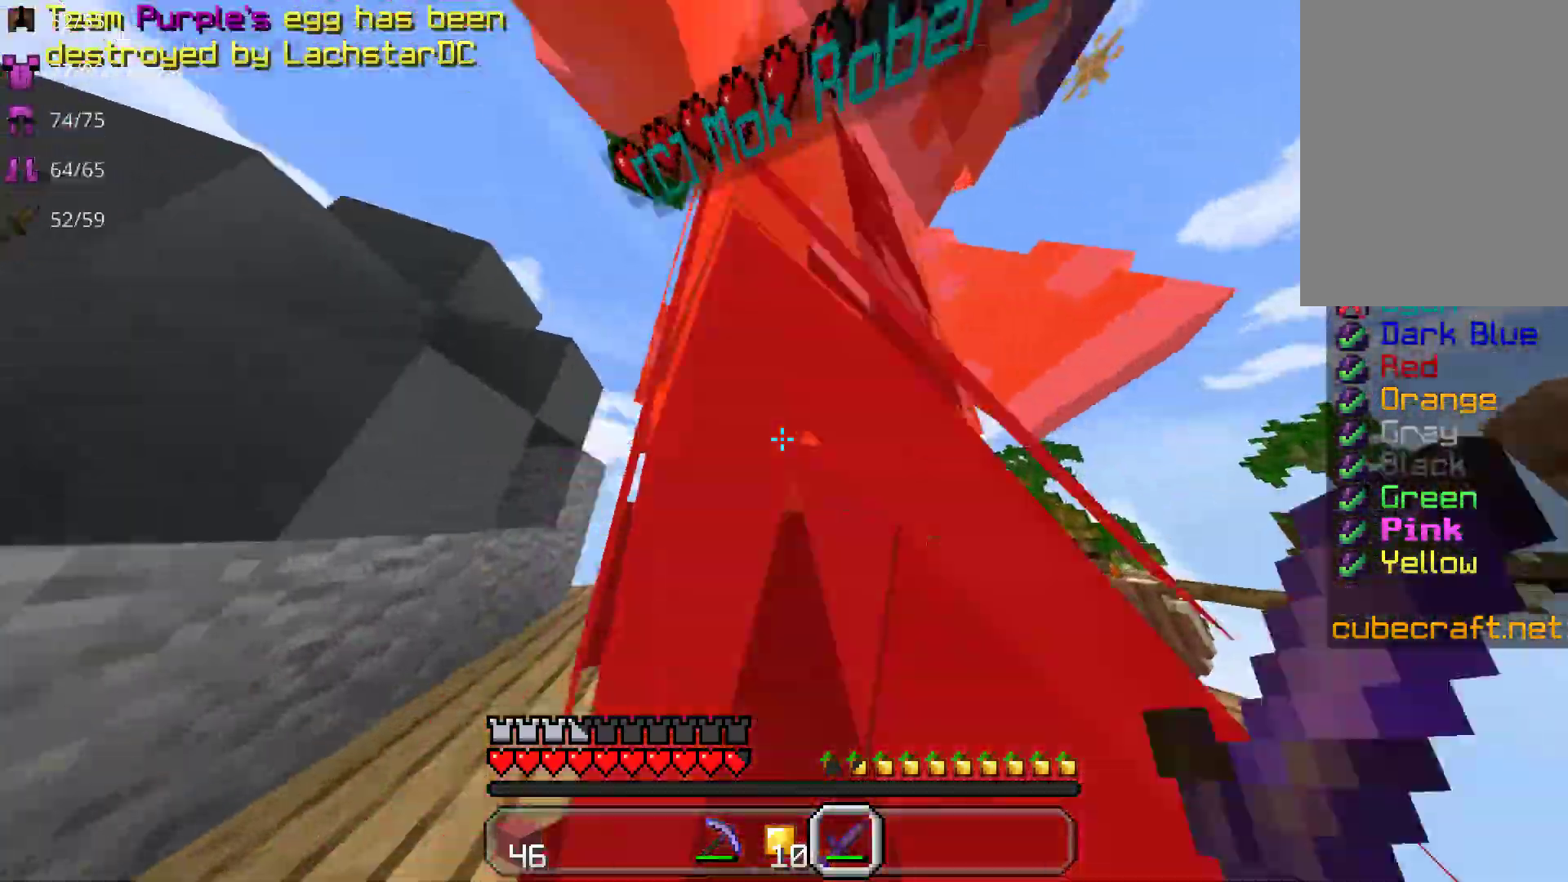
{"keys": ["a"], "mouse": ["left"], "events": [[67, "mouse_left", "up"], [83, "w", "up"], [150, "mouse_left", "down"], [250, "mouse_left", "up"], [317, "mouse_left", "down"], [433, "mouse_left", "up"], [500, "mouse_left", "down"]]}
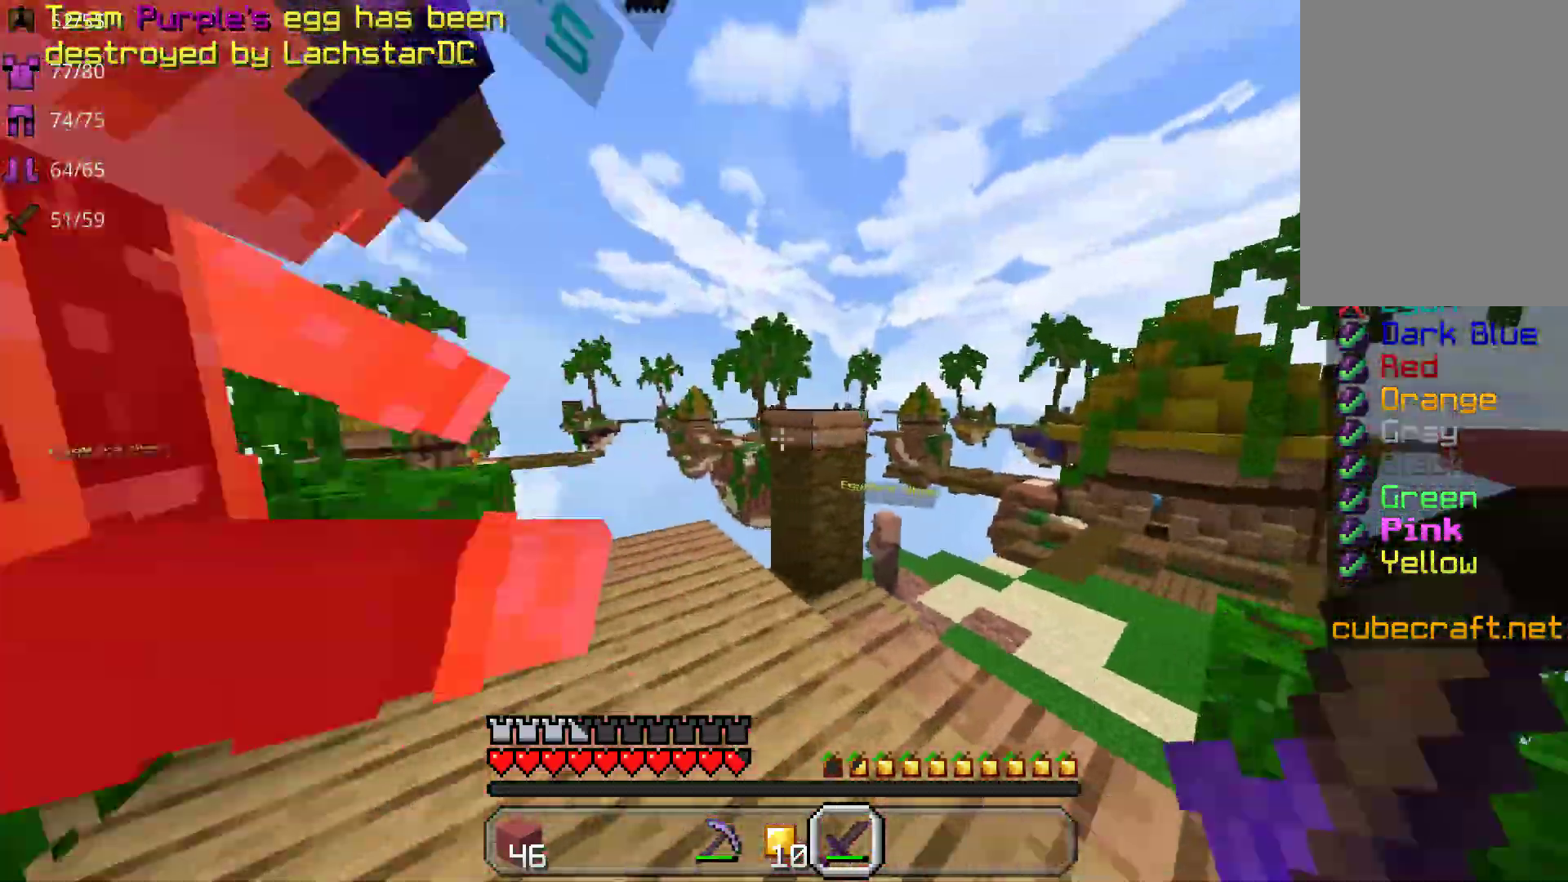
{"keys": [], "mouse": [], "events": [[117, "mouse_left", "up"], [183, "mouse_left", "down"], [283, "a", "up"], [300, "mouse_left", "up"], [383, "a", "down"], [383, "mouse_left", "down"], [450, "a", "up"], [483, "mouse_left", "up"]]}
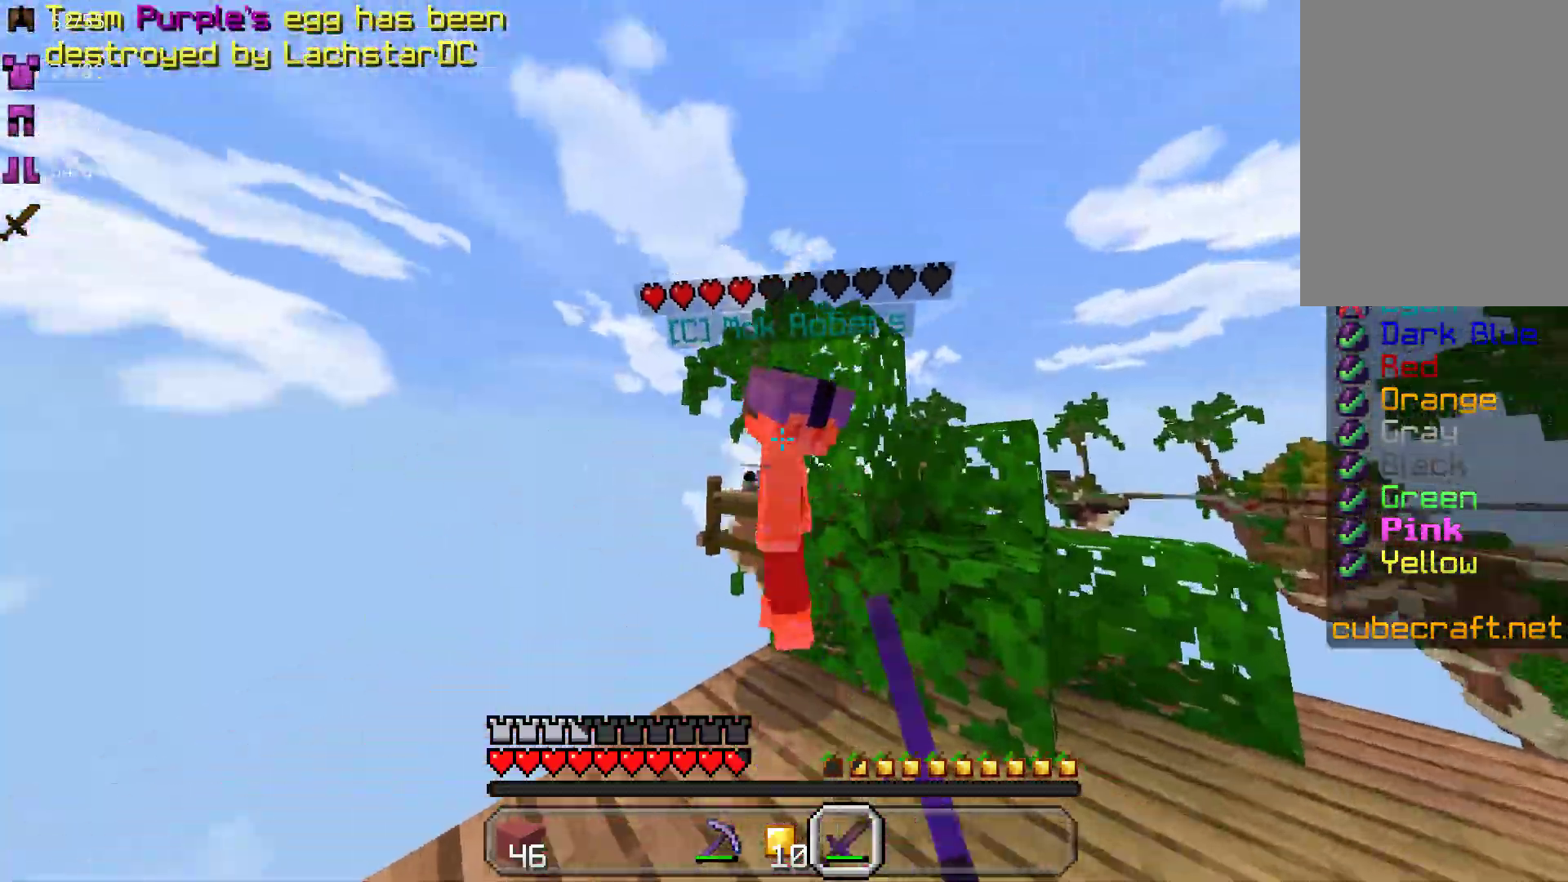
{"keys": [], "mouse": ["left"], "events": [[50, "mouse_left", "down"], [183, "mouse_left", "up"], [233, "mouse_left", "down"], [367, "mouse_left", "up"], [417, "mouse_left", "down"]]}
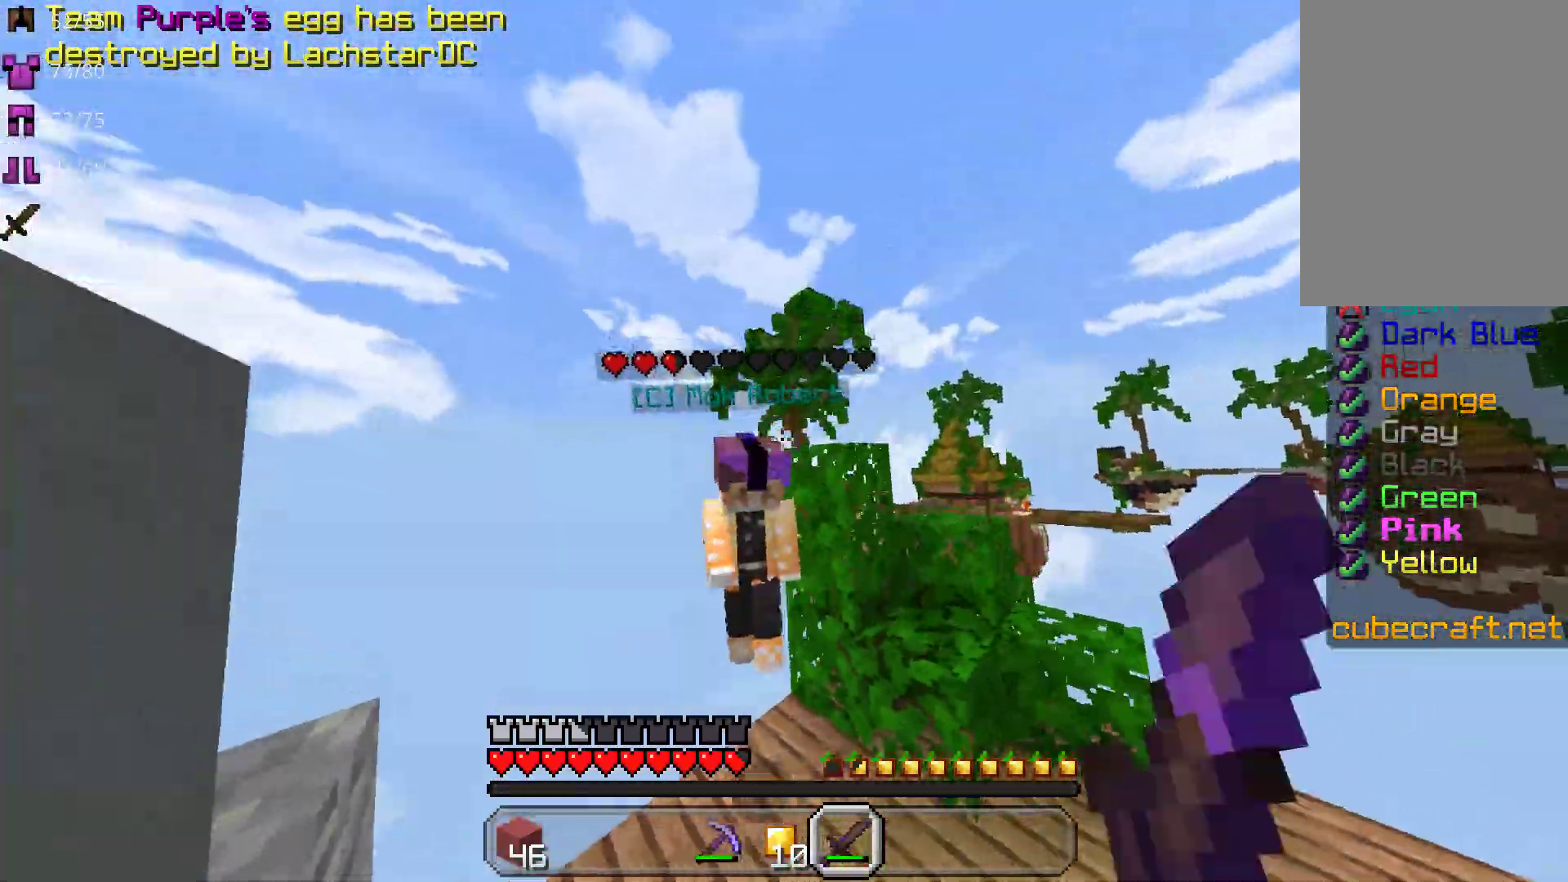
{"keys": ["w"], "mouse": [], "events": [[67, "mouse_left", "up"], [117, "mouse_left", "down"], [233, "w", "down"], [267, "mouse_left", "up"], [317, "mouse_left", "down"], [467, "mouse_left", "up"]]}
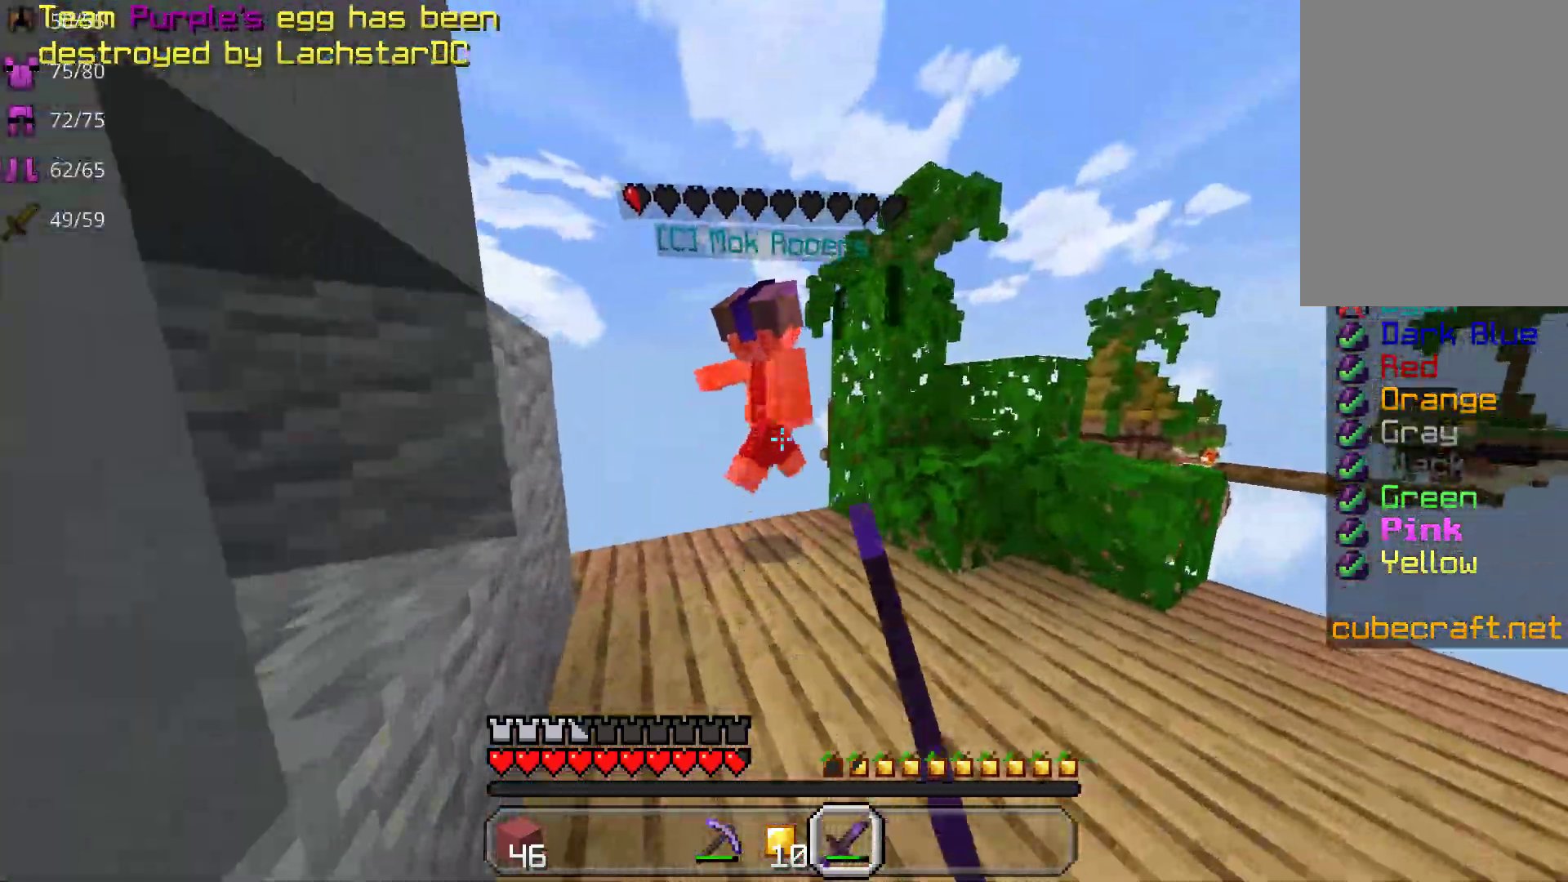
{"keys": [], "mouse": [], "events": [[33, "mouse_left", "down"], [167, "mouse_left", "up"], [250, "mouse_left", "down"], [250, "w", "up"], [383, "mouse_left", "up"]]}
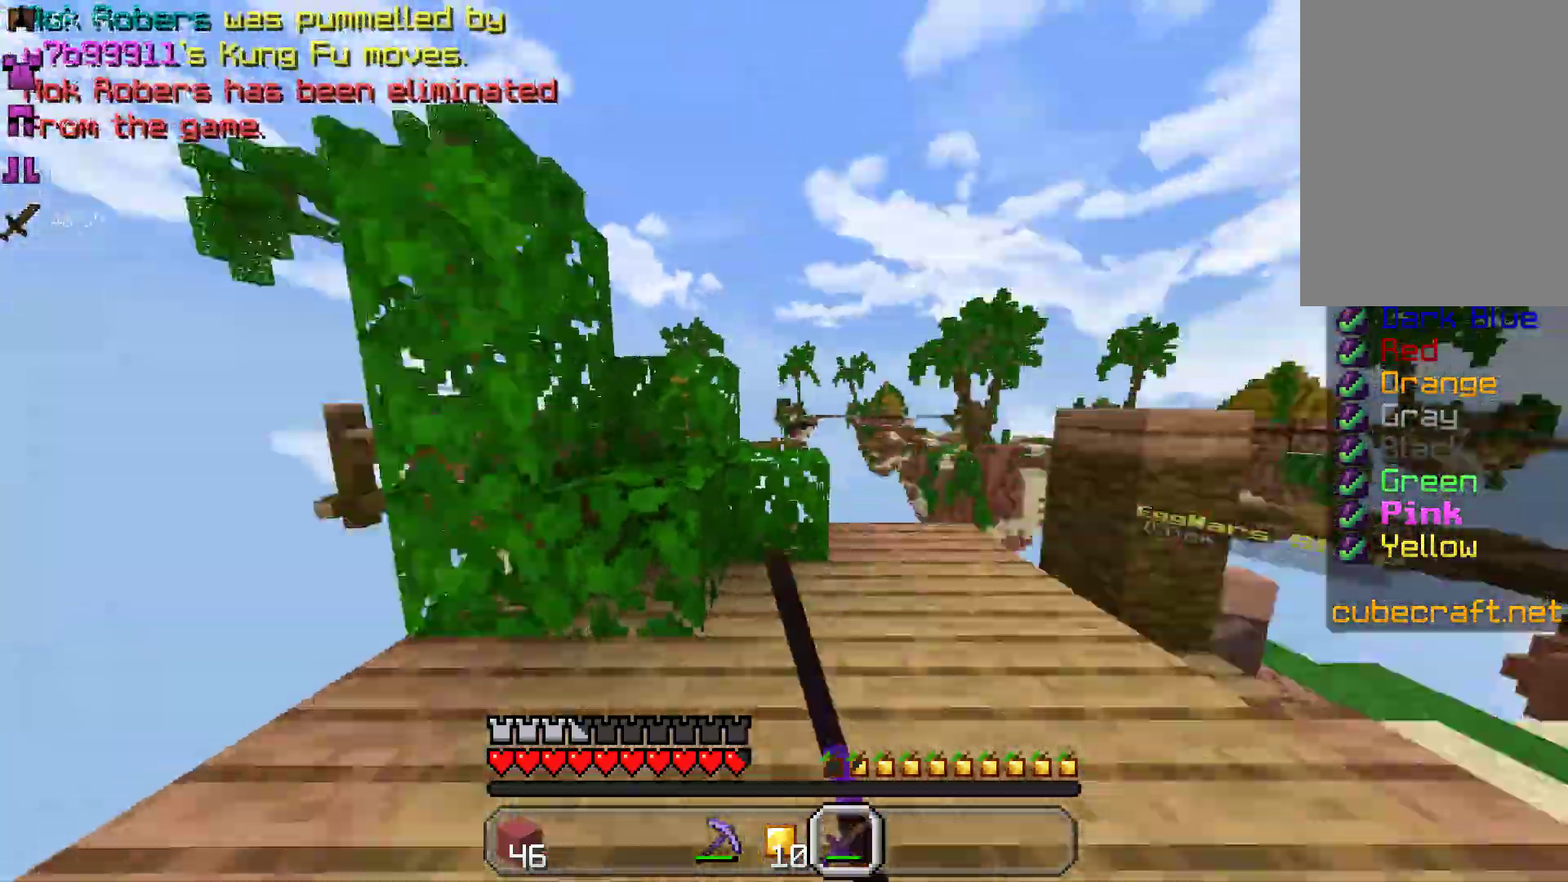
{"keys": ["w"], "mouse": [], "events": [[33, "w", "down"]]}
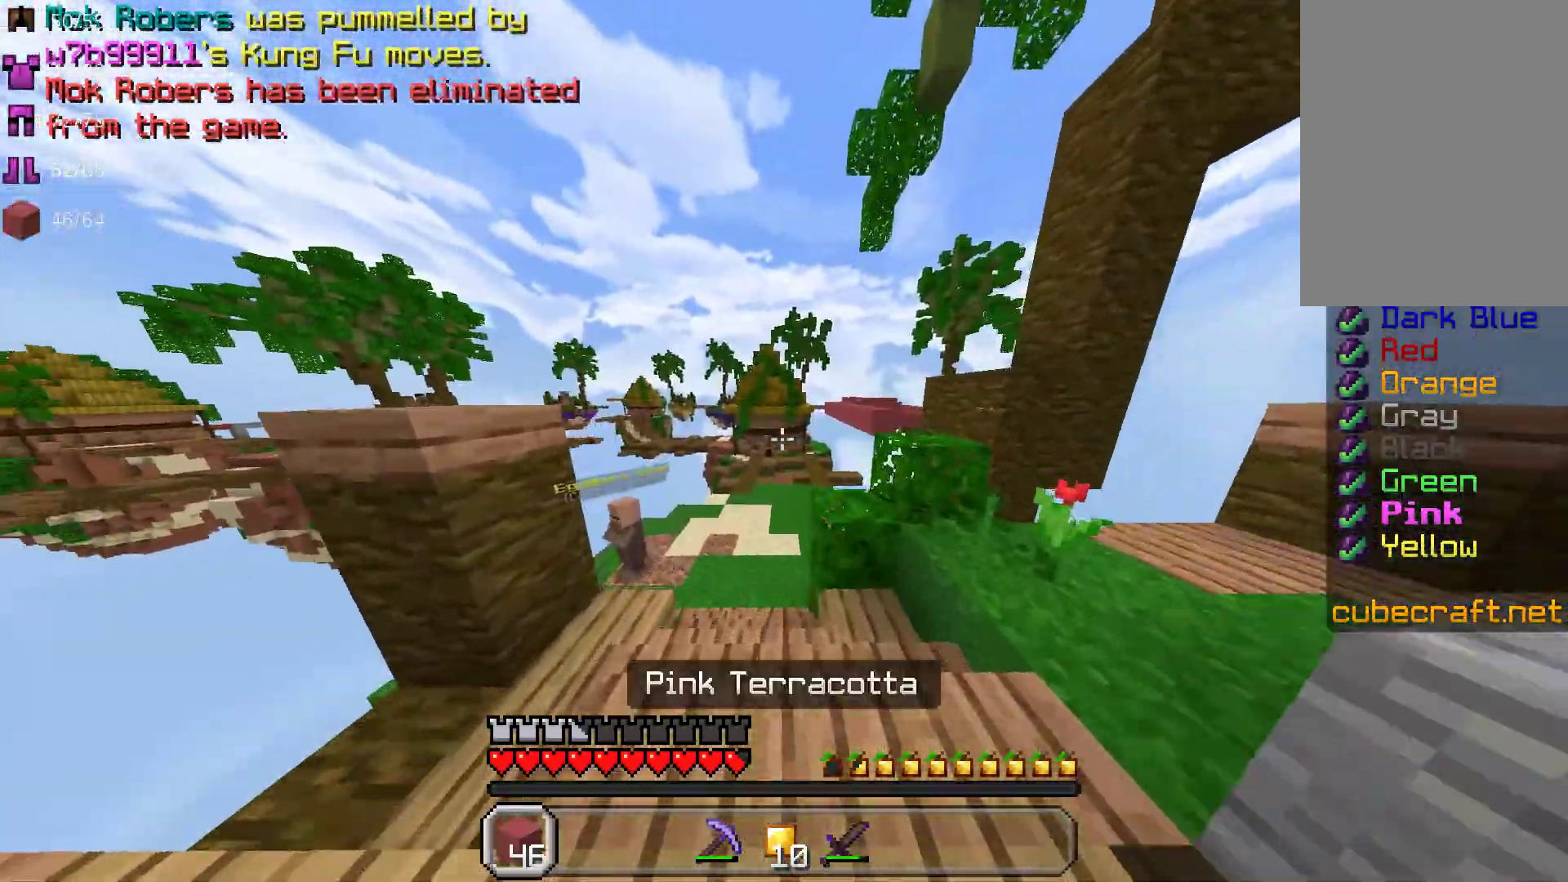
{"keys": ["d", "w"], "mouse": [], "events": [[483, "d", "down"]]}
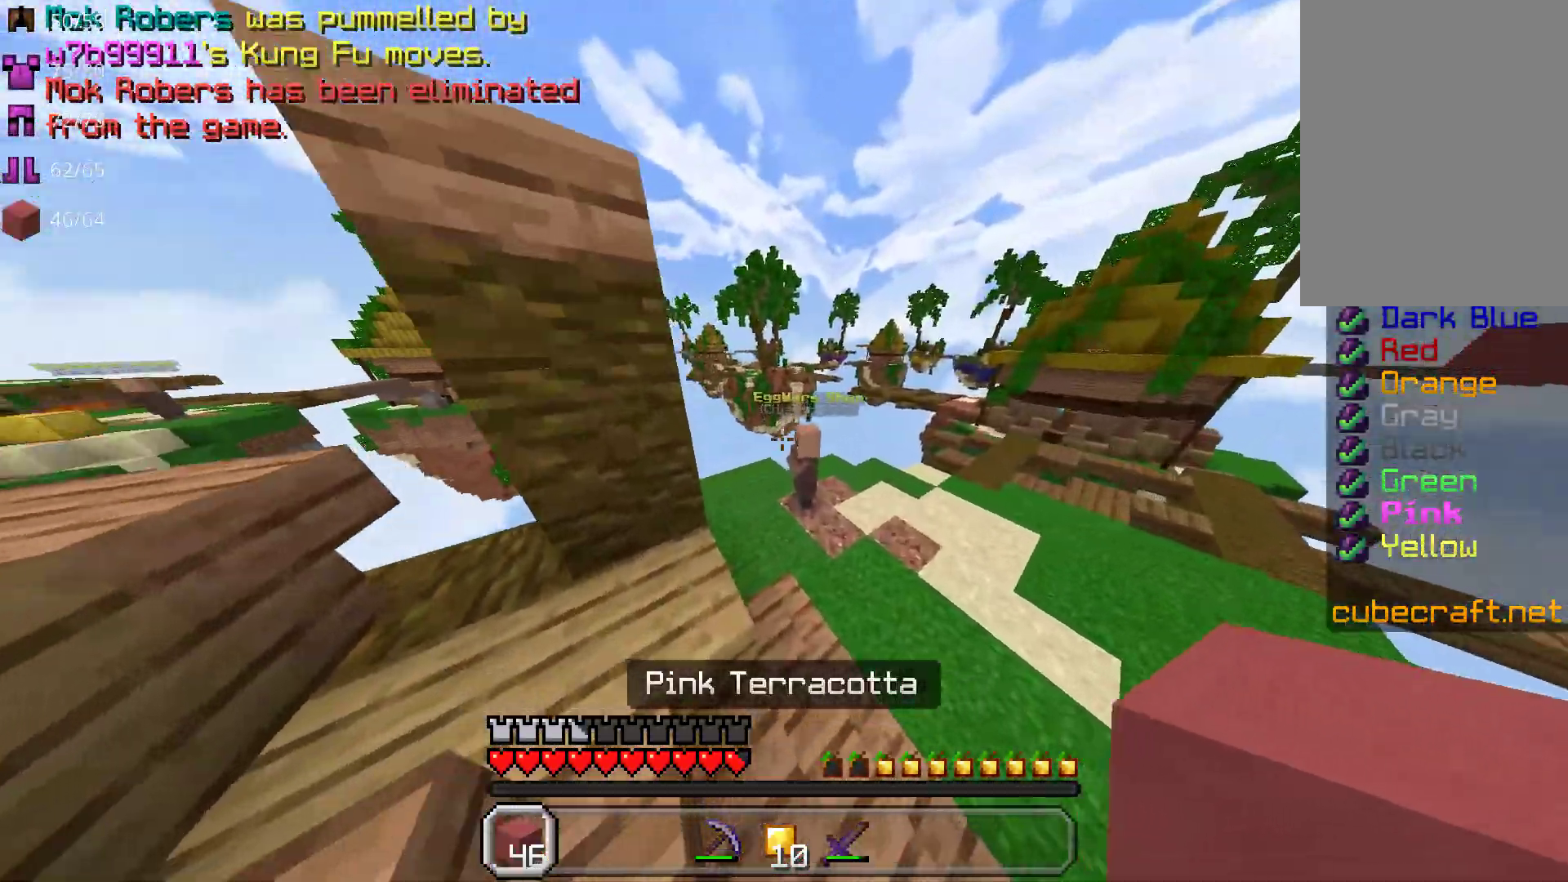
{"keys": [], "mouse": ["right"], "events": [[233, "d", "up"], [483, "mouse_right", "down"], [500, "w", "up"]]}